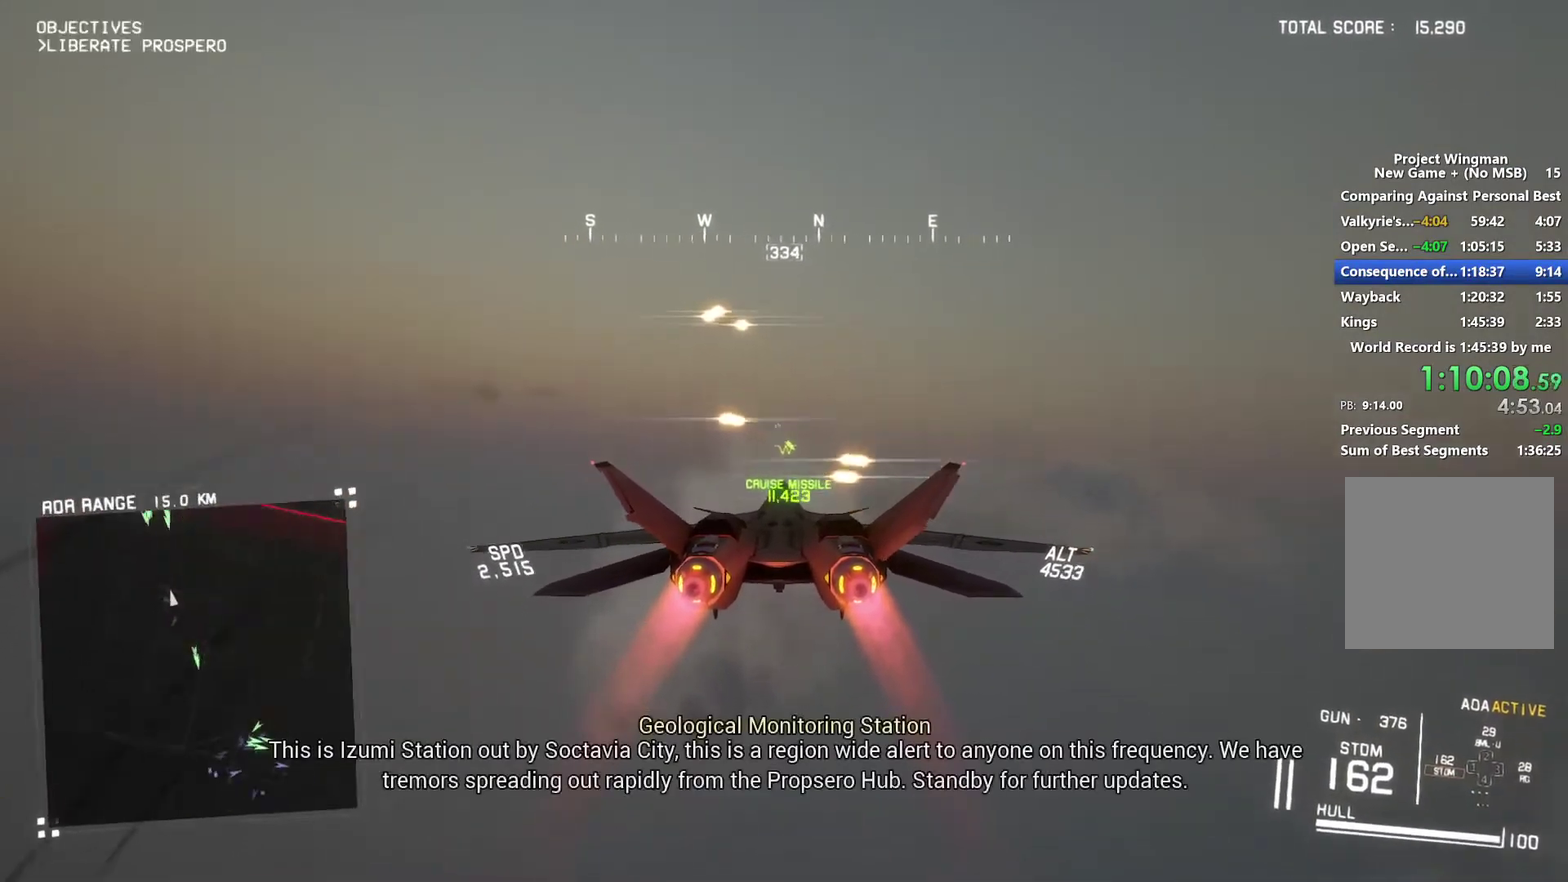
Gameplay with a controller (Xbox layout); each line is a JSON object with the inputs held at the frame after it. "events" lists button and stick changes between this image and that frame as [ms after this image, input, new state], when the widget could be followed in between.
{"buttons": ["R1", "R2"], "left_stick": "center", "right_stick": "center", "events": [[433, "R1", "down"]]}
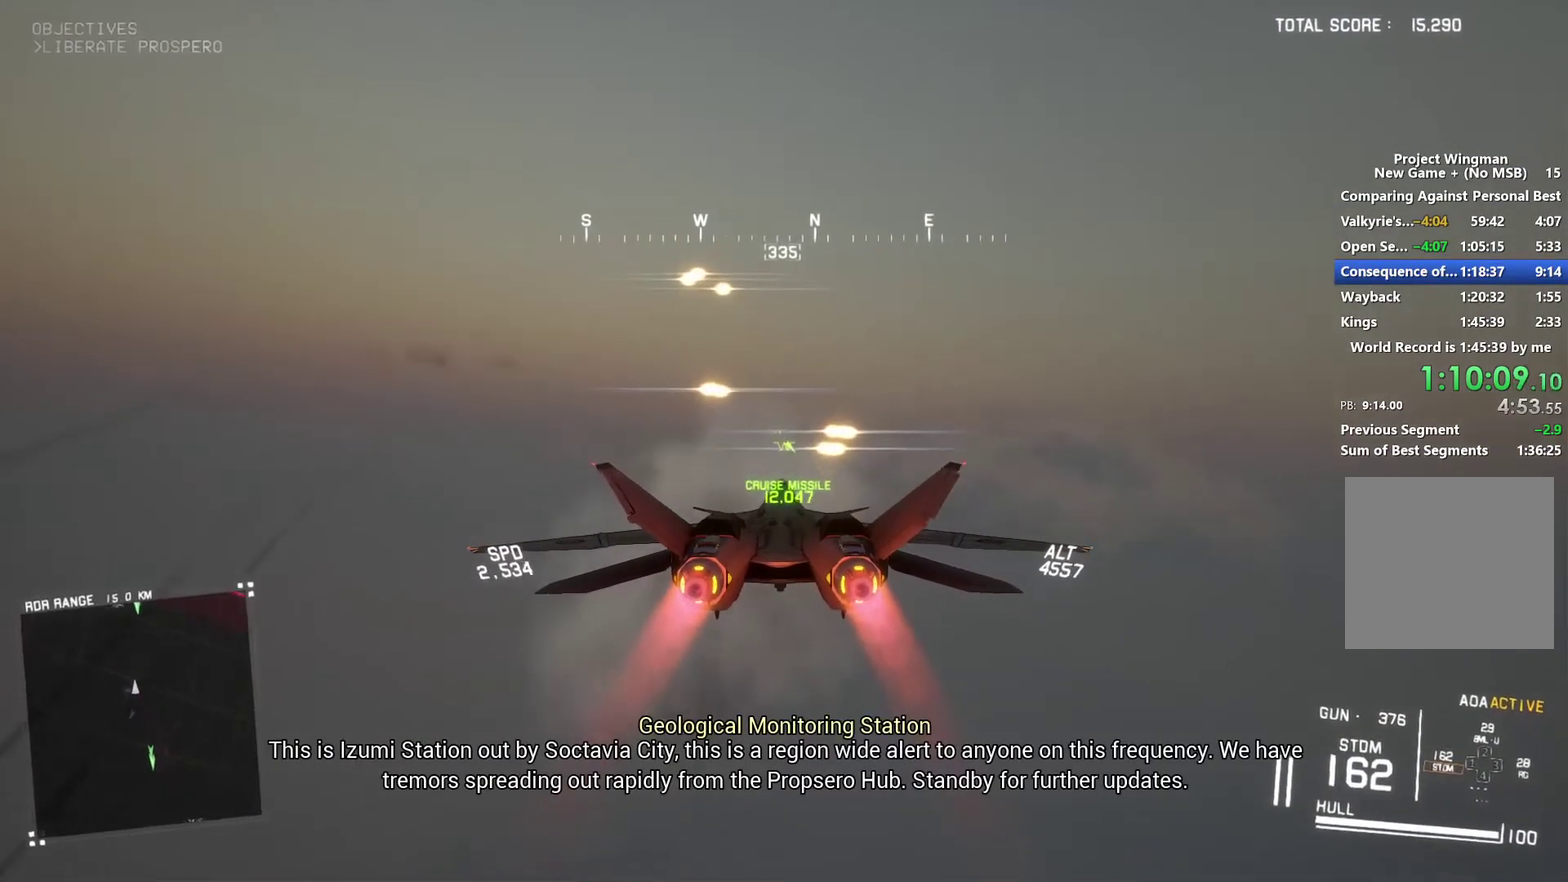
{"buttons": ["R2"], "left_stick": "center", "right_stick": "center", "events": [[67, "R1", "up"]]}
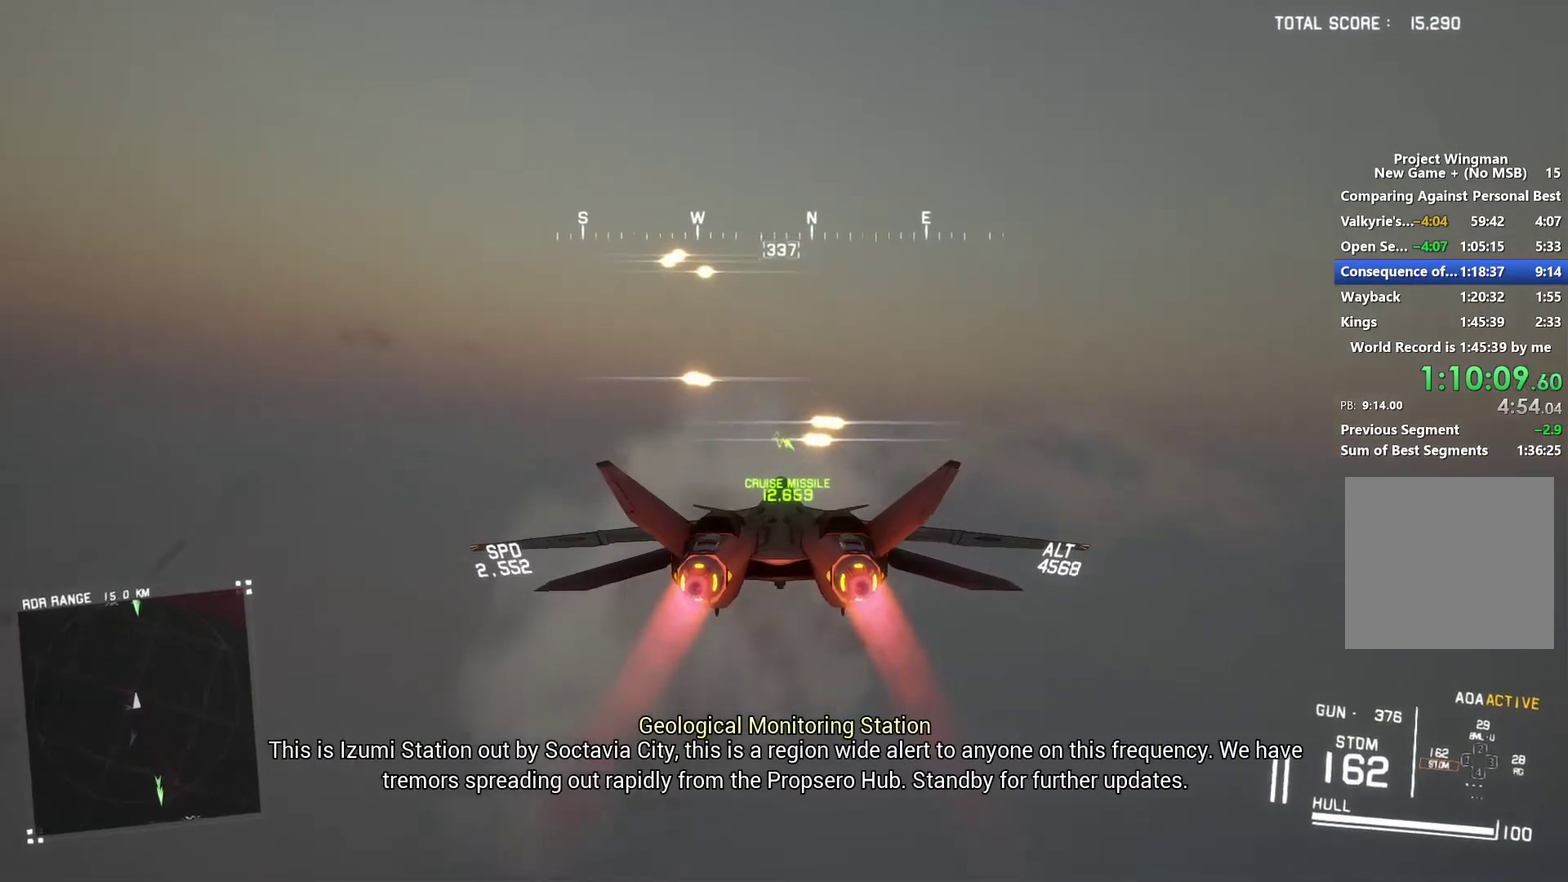
{"buttons": ["R2"], "left_stick": "center", "right_stick": "center", "events": []}
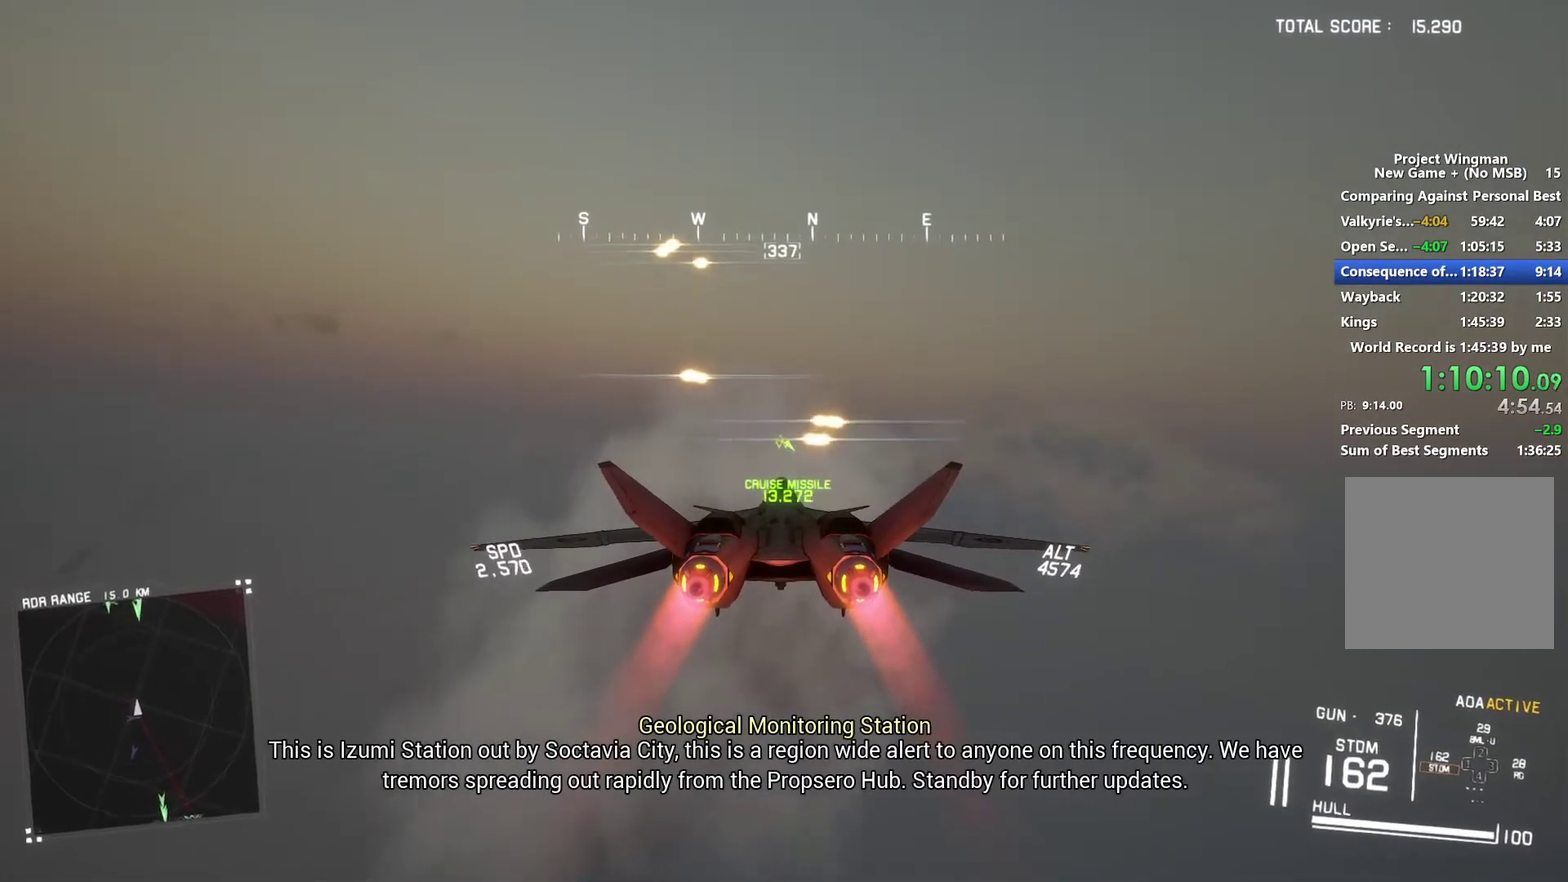
{"buttons": ["R2"], "left_stick": "center", "right_stick": "center", "events": []}
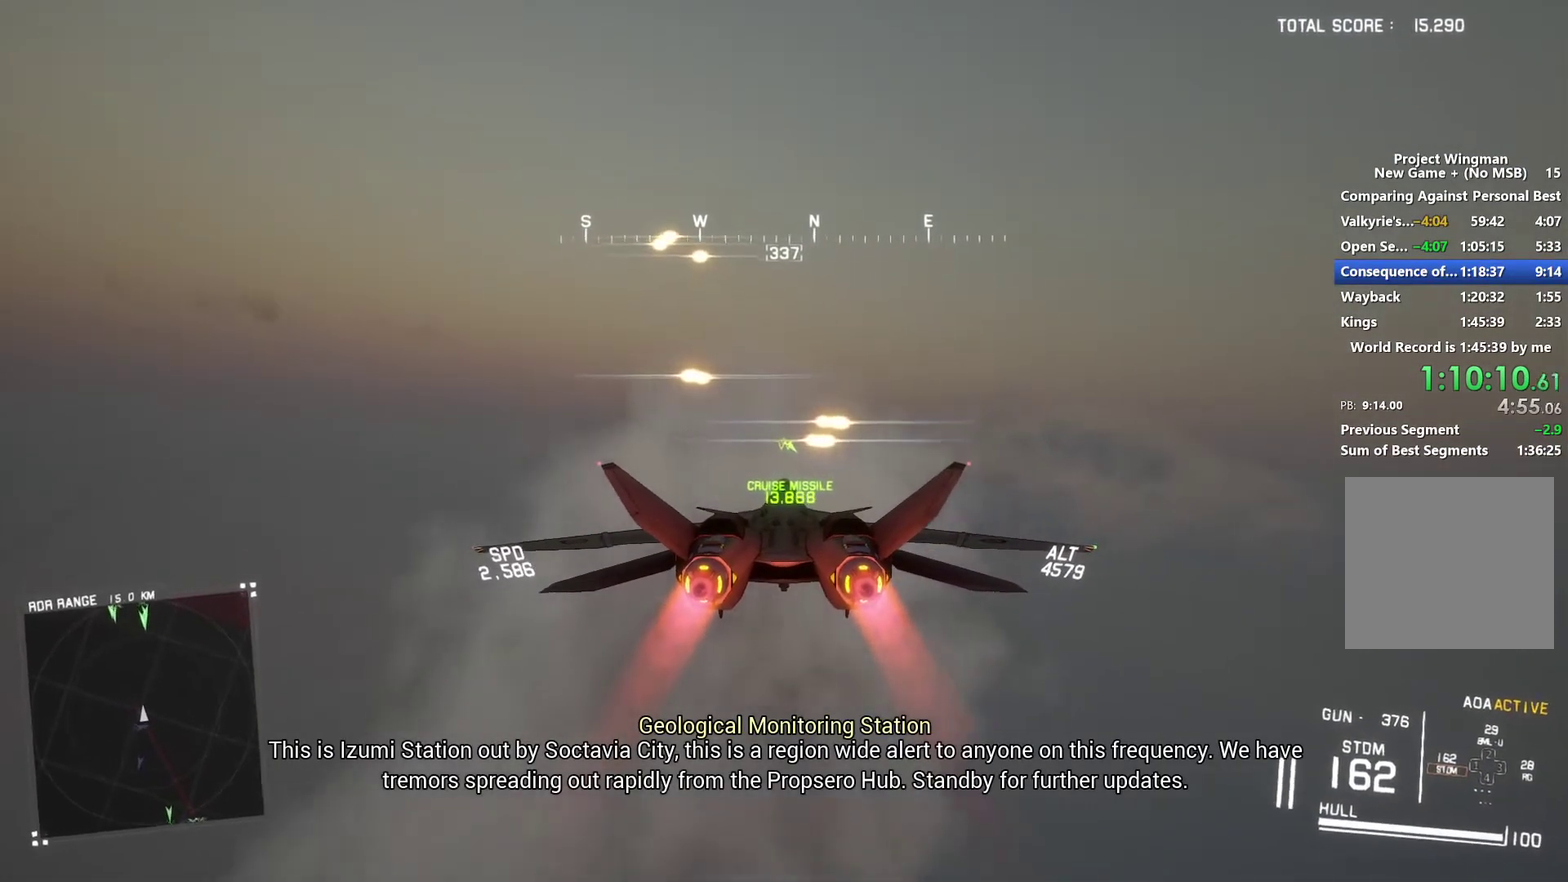
{"buttons": ["R1", "R2"], "left_stick": "center", "right_stick": "center", "events": [[67, "R1", "down"], [300, "R1", "up"], [433, "R1", "down"]]}
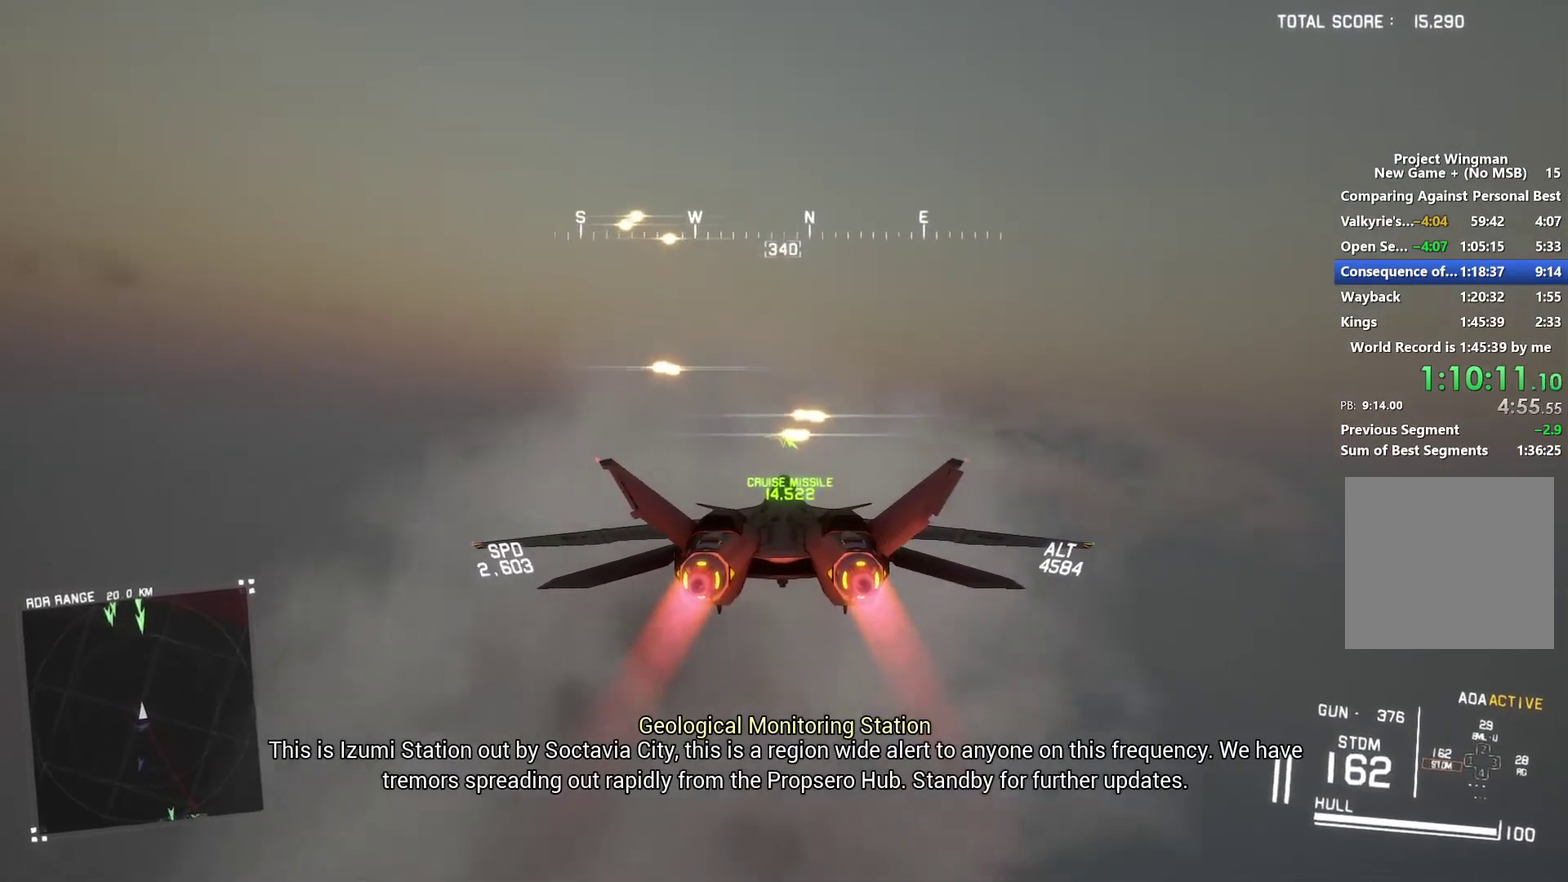
{"buttons": ["L1", "R2"], "left_stick": "center", "right_stick": "center", "events": [[133, "Y", "down"], [200, "Y", "up"], [267, "R1", "up"], [433, "L1", "down"]]}
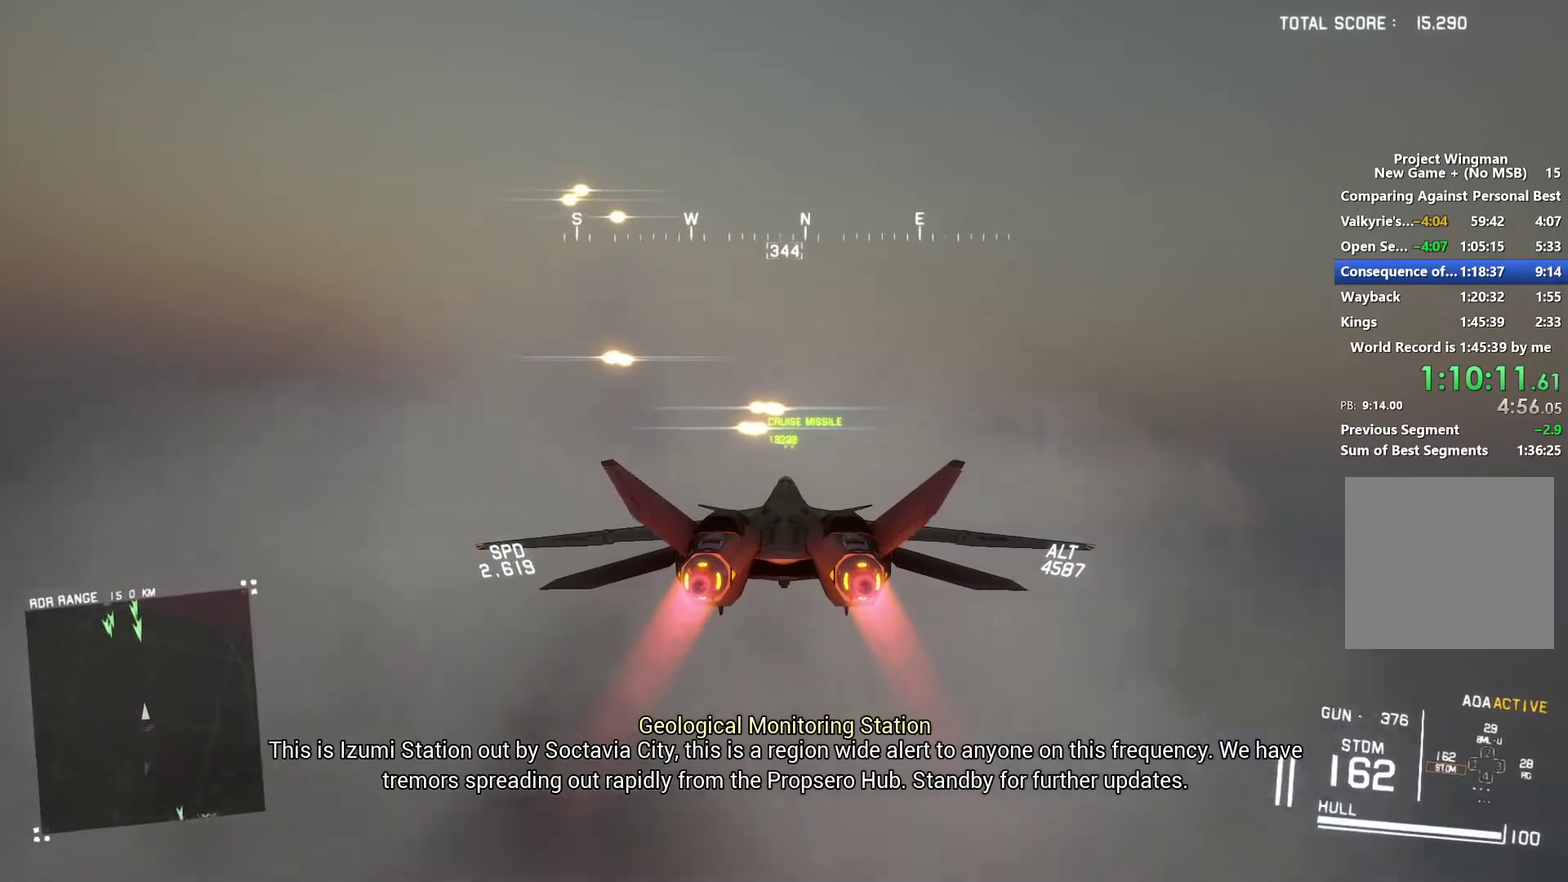
{"buttons": ["R2"], "left_stick": "center", "right_stick": "center", "events": [[67, "L1", "up"]]}
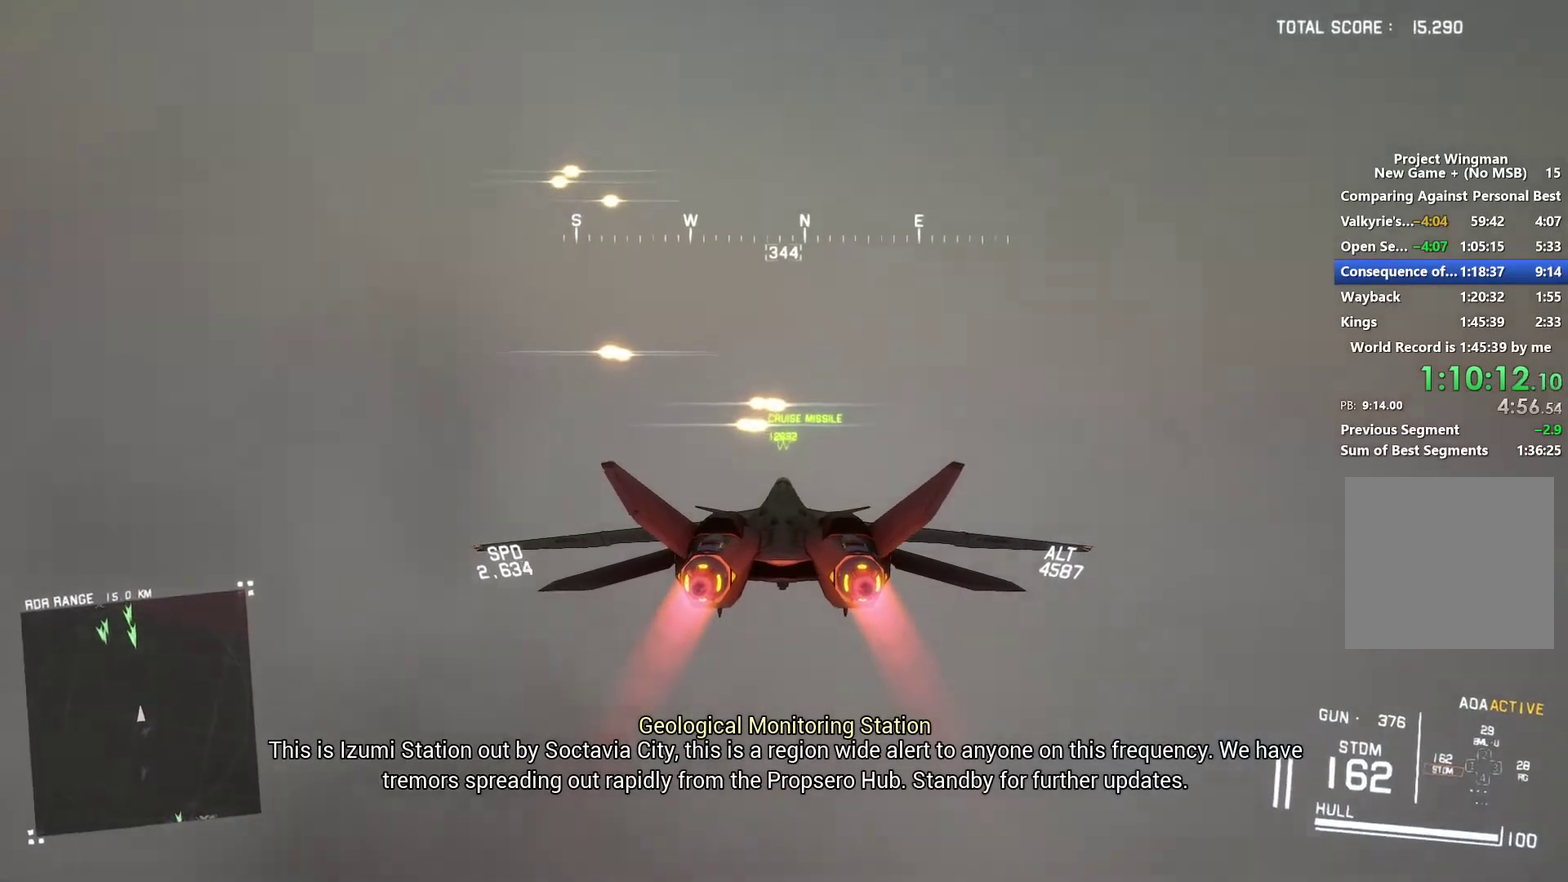
{"buttons": ["R2"], "left_stick": "center", "right_stick": "center", "events": [[233, "L1", "down"], [333, "L1", "up"]]}
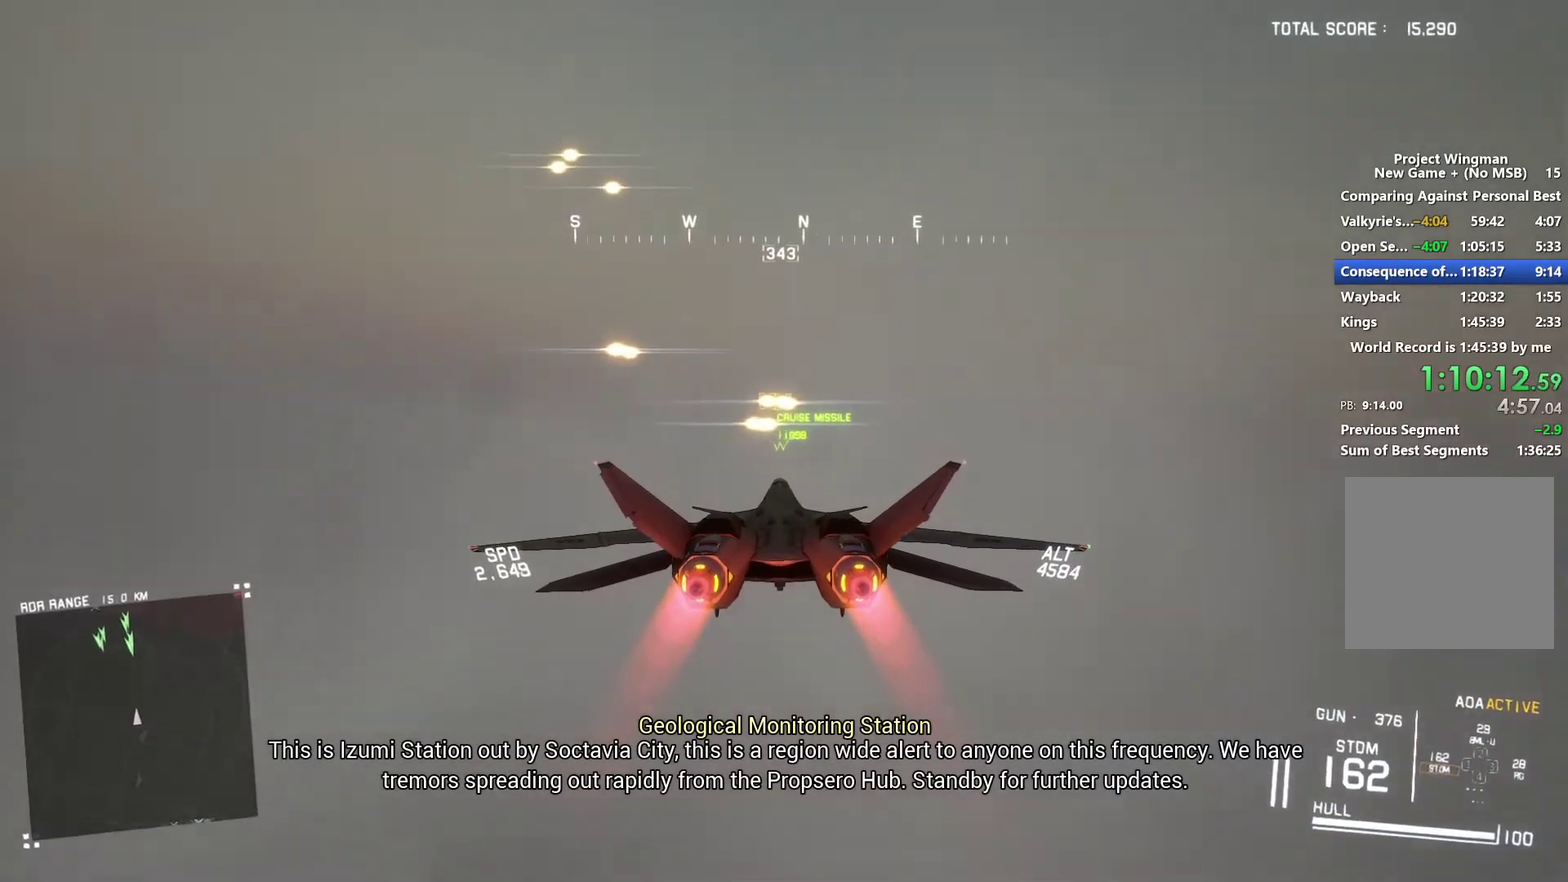
{"buttons": ["R2"], "left_stick": "up-right", "right_stick": "center", "events": [[33, "left_stick", "down"], [100, "left_stick", "center"], [467, "left_stick", "up-right"]]}
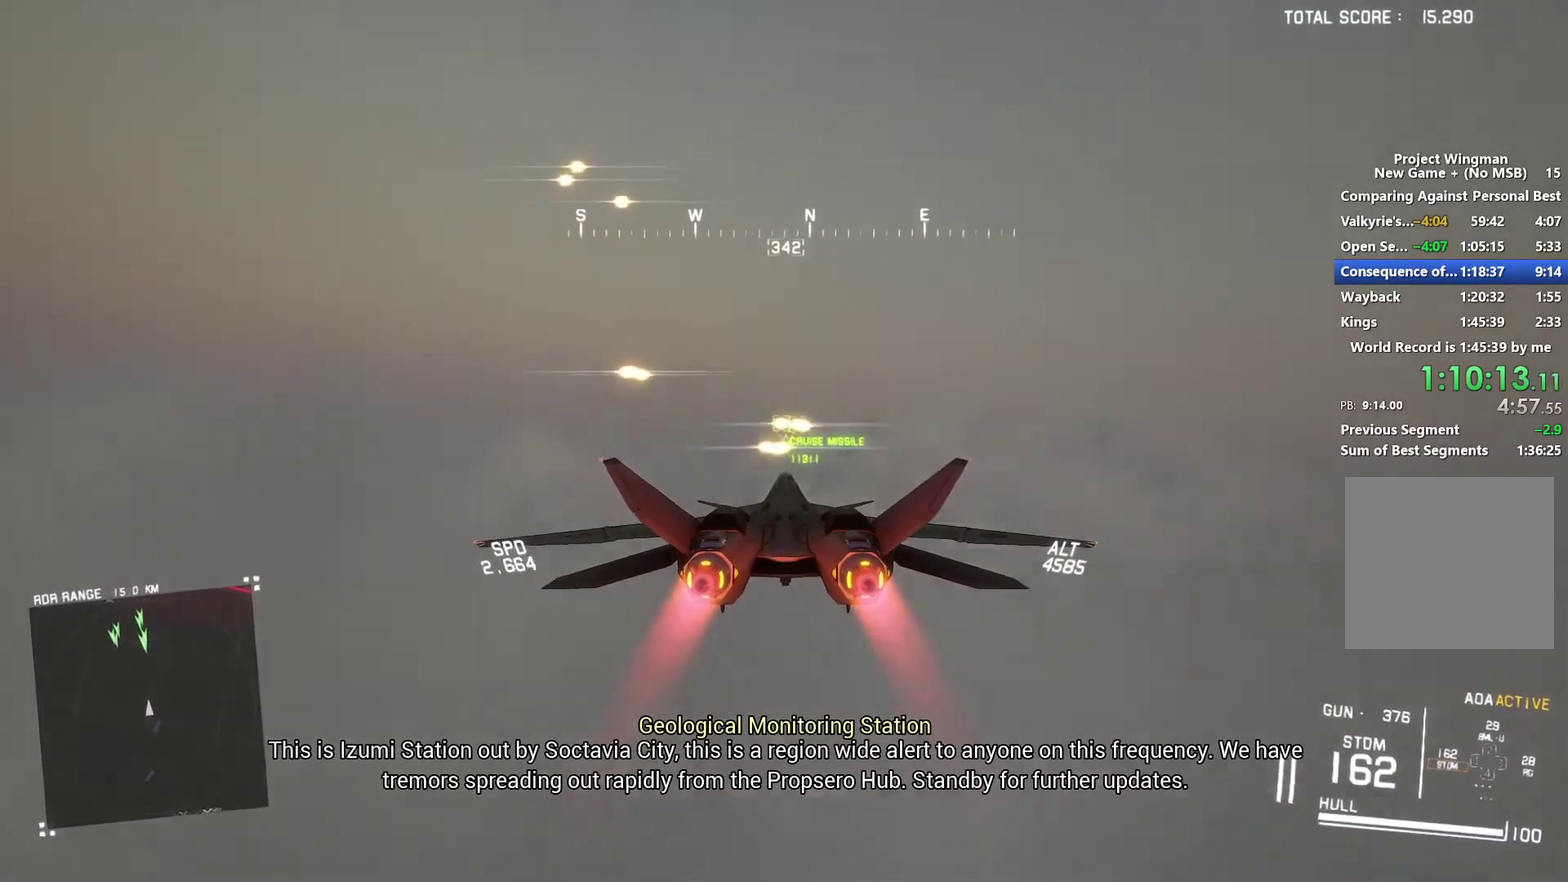
{"buttons": ["R2"], "left_stick": "center", "right_stick": "center", "events": [[33, "left_stick", "center"]]}
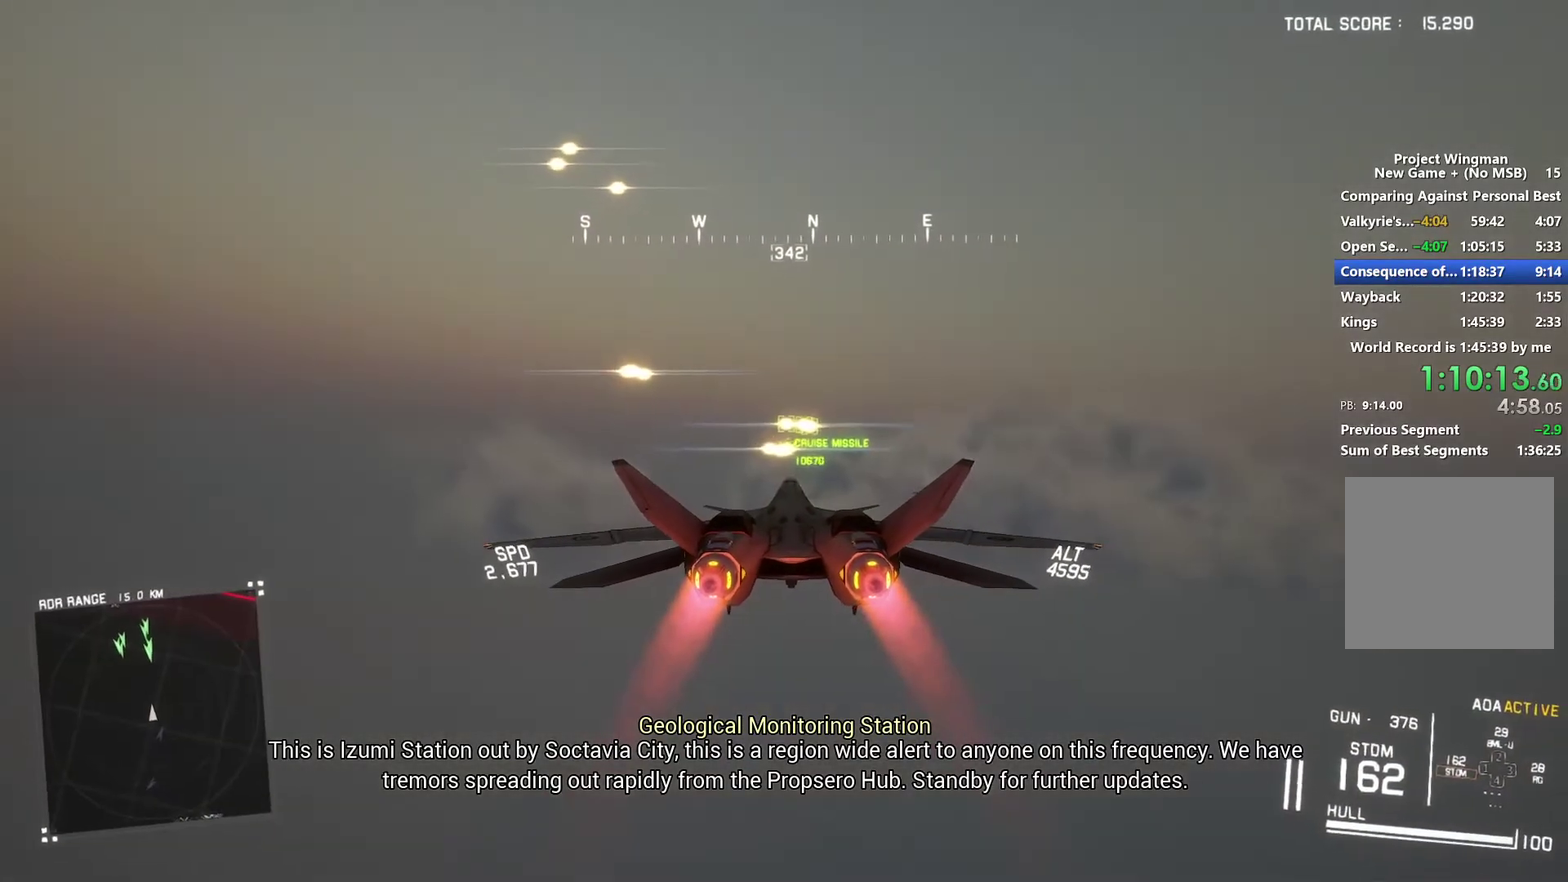
{"buttons": ["R1", "R2"], "left_stick": "center", "right_stick": "center", "events": [[367, "left_stick", "up-right"], [500, "R1", "down"], [500, "left_stick", "center"]]}
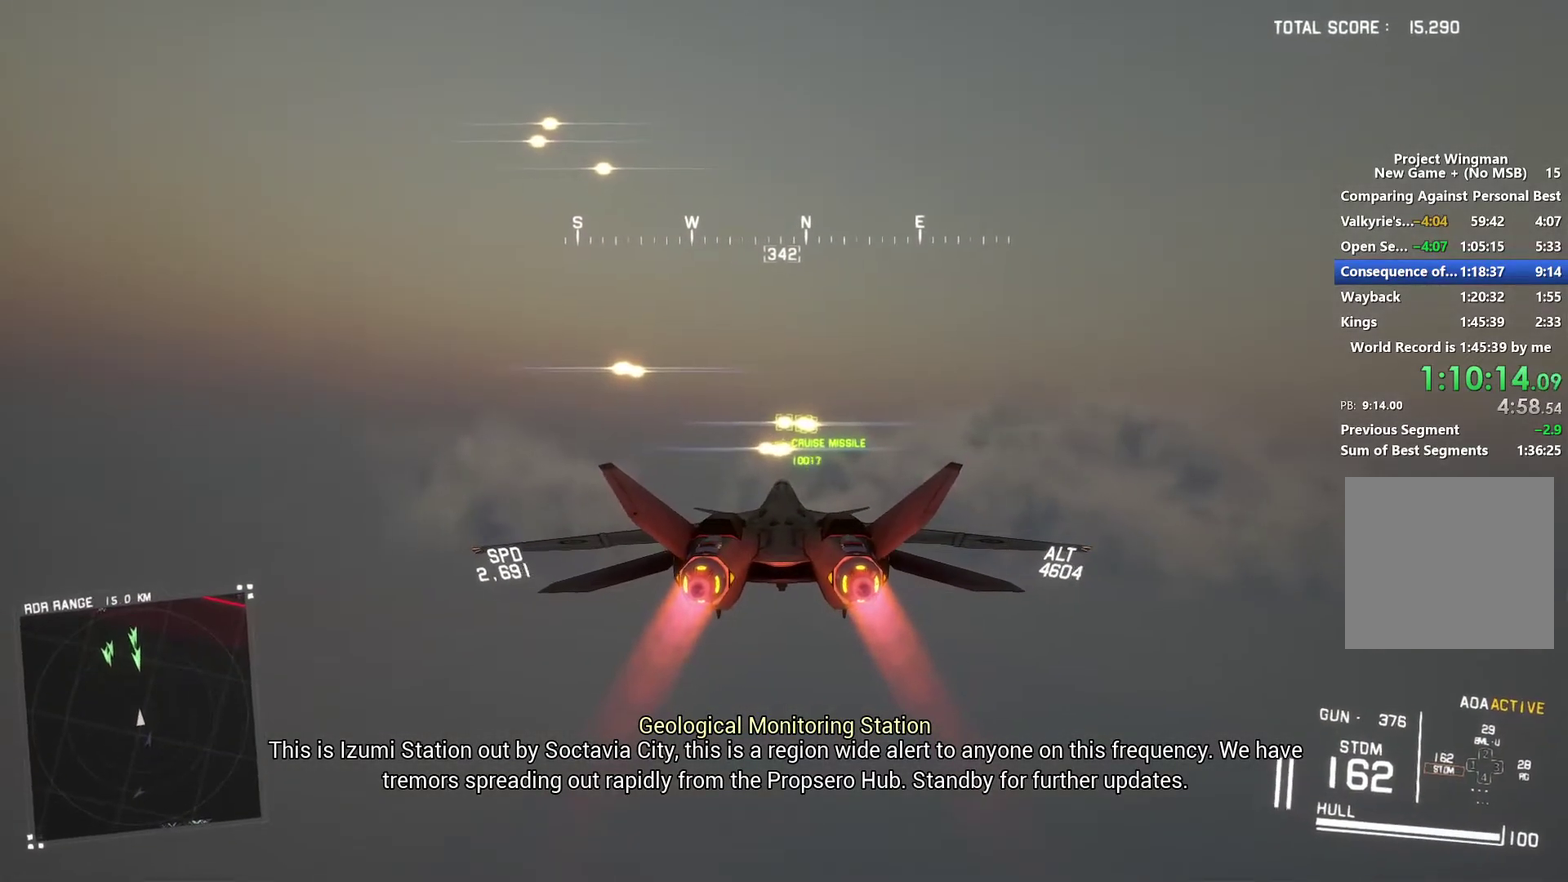
{"buttons": ["R2"], "left_stick": "center", "right_stick": "center", "events": [[200, "R1", "up"], [233, "left_stick", "down"], [367, "Y", "down"], [367, "left_stick", "center"], [433, "Y", "up"]]}
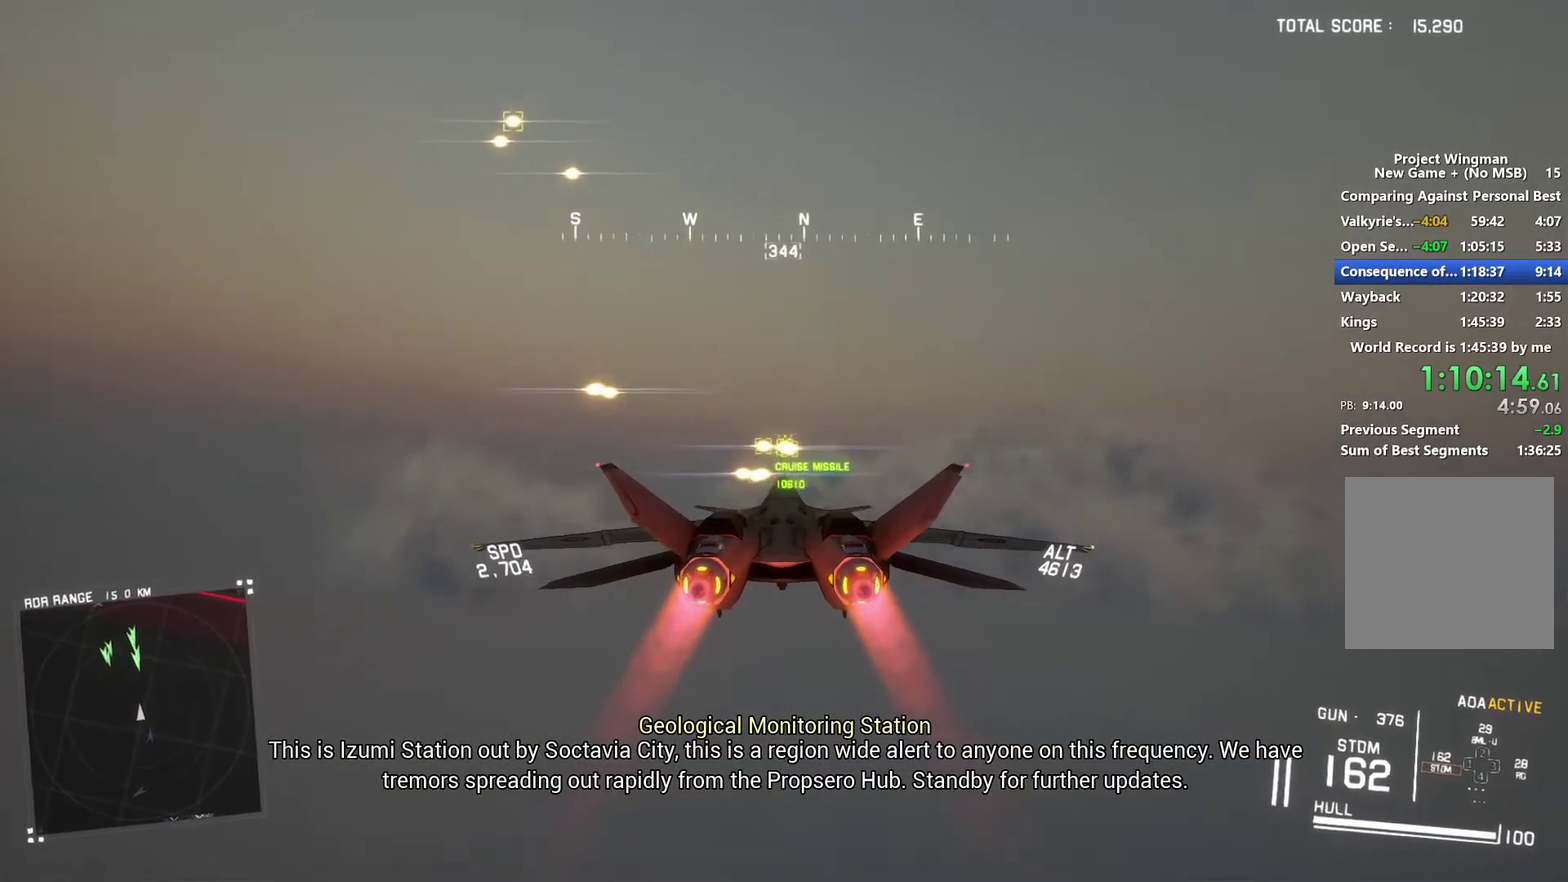
{"buttons": ["R2"], "left_stick": "center", "right_stick": "center", "events": [[233, "left_stick", "up"], [433, "left_stick", "center"]]}
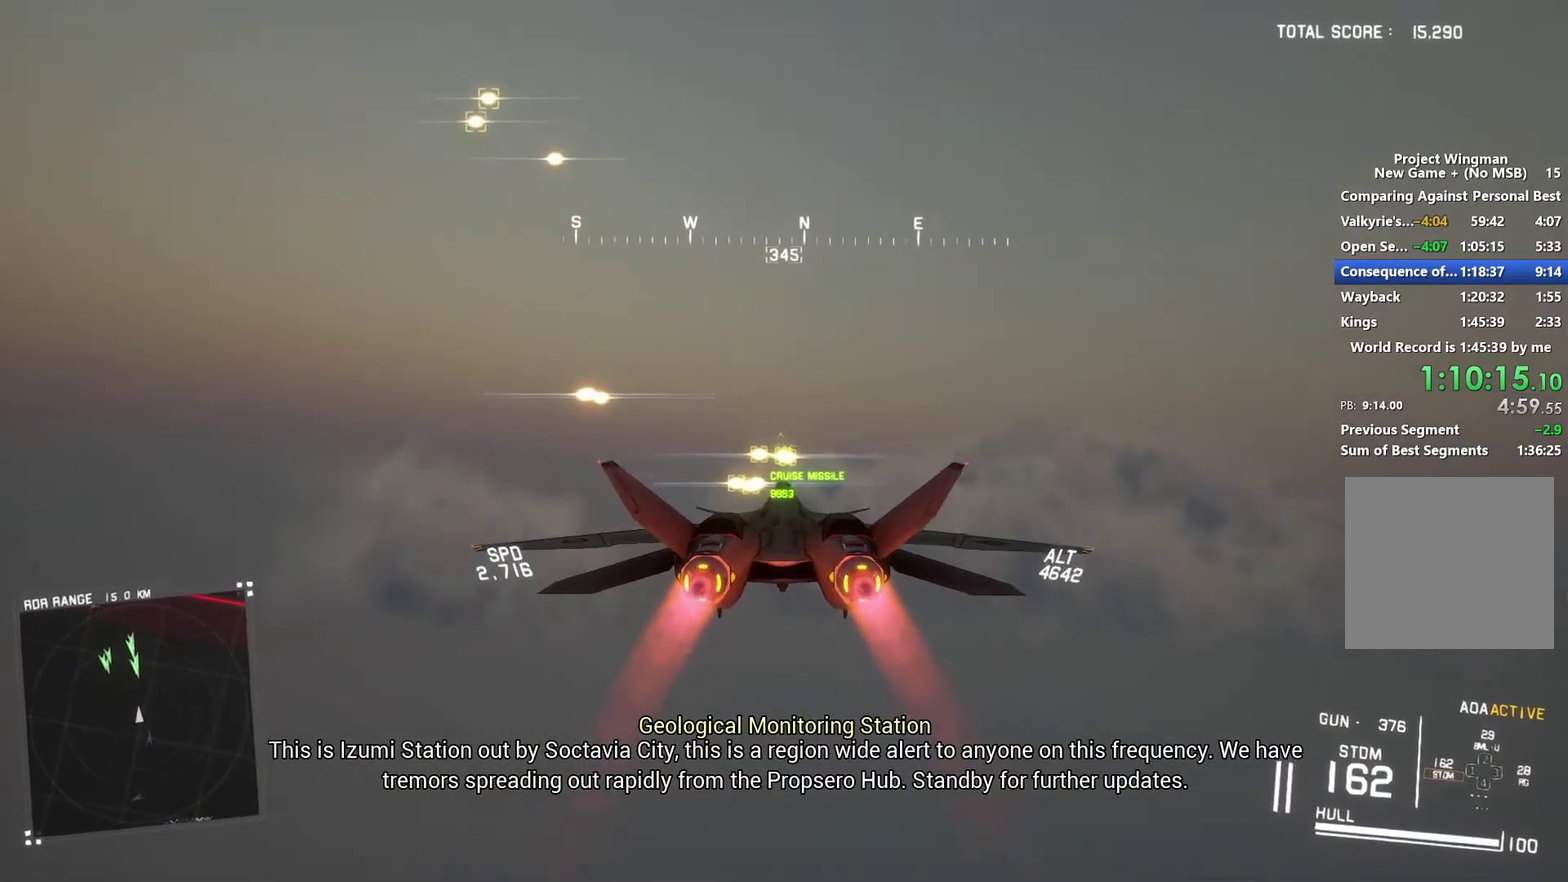
{"buttons": ["R2", "DPAD_UP"], "left_stick": "center", "right_stick": "center", "events": [[500, "DPAD_UP", "down"]]}
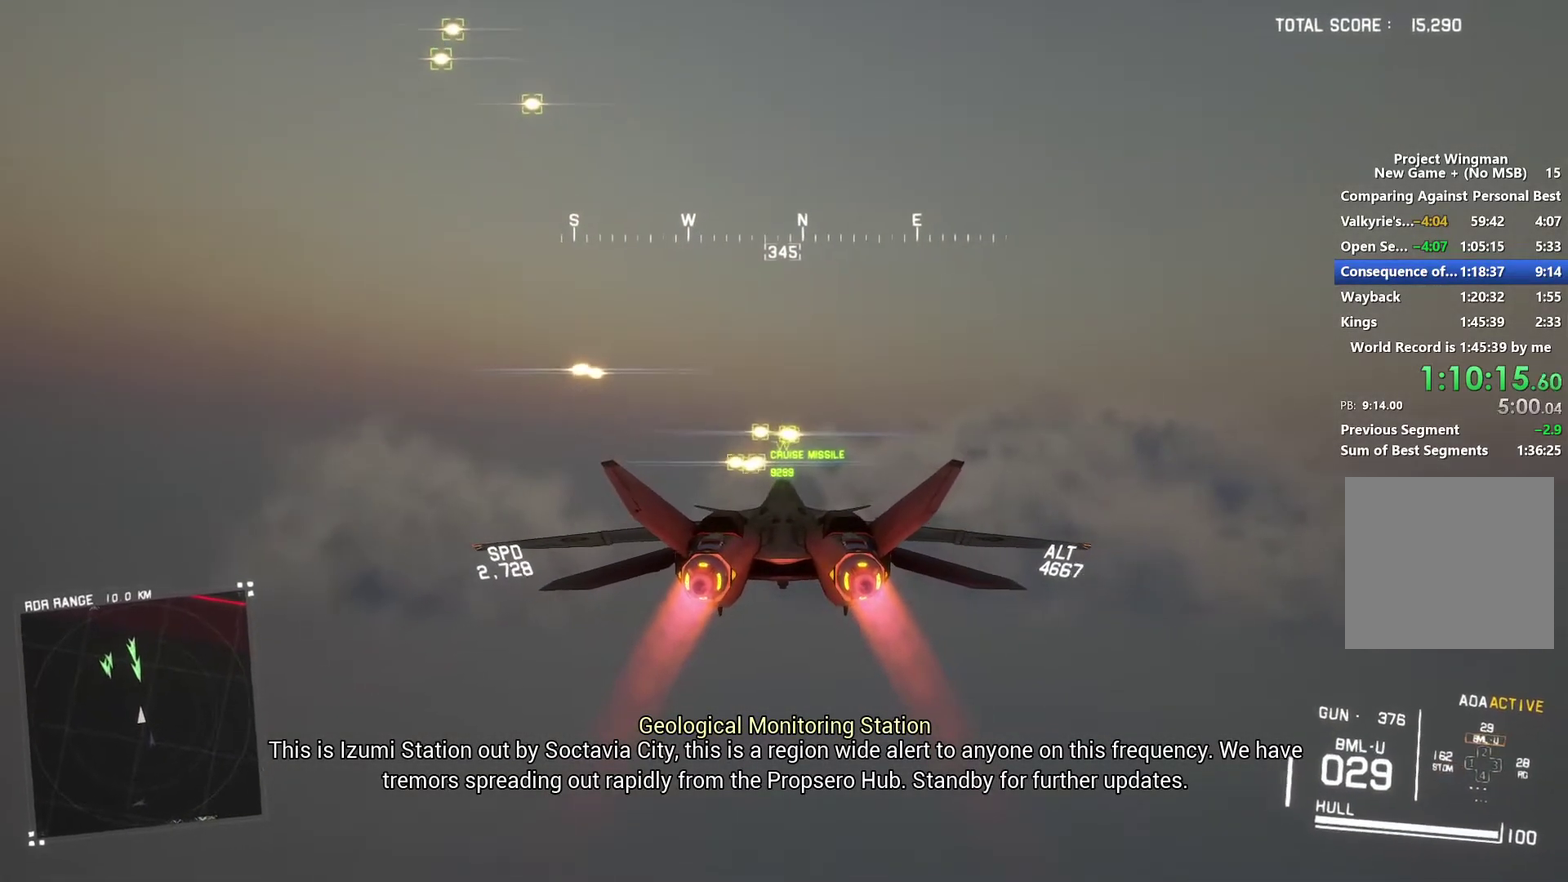
{"buttons": ["R2"], "left_stick": "center", "right_stick": "center", "events": [[67, "DPAD_UP", "up"]]}
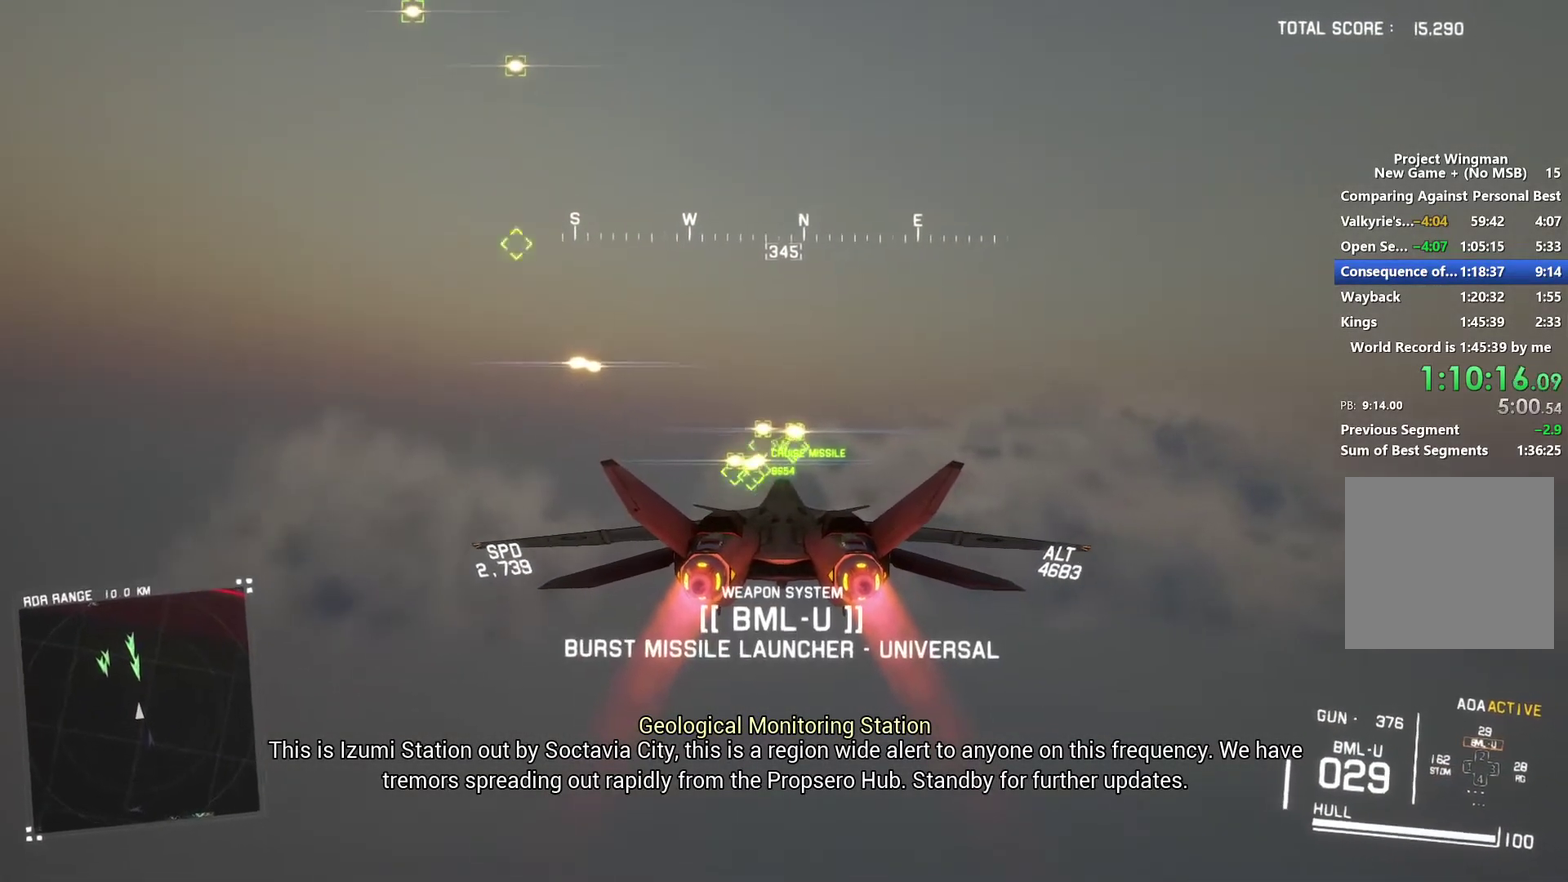
{"buttons": ["B", "L1", "R2"], "left_stick": "center", "right_stick": "center", "events": [[133, "L1", "down"], [467, "B", "down"]]}
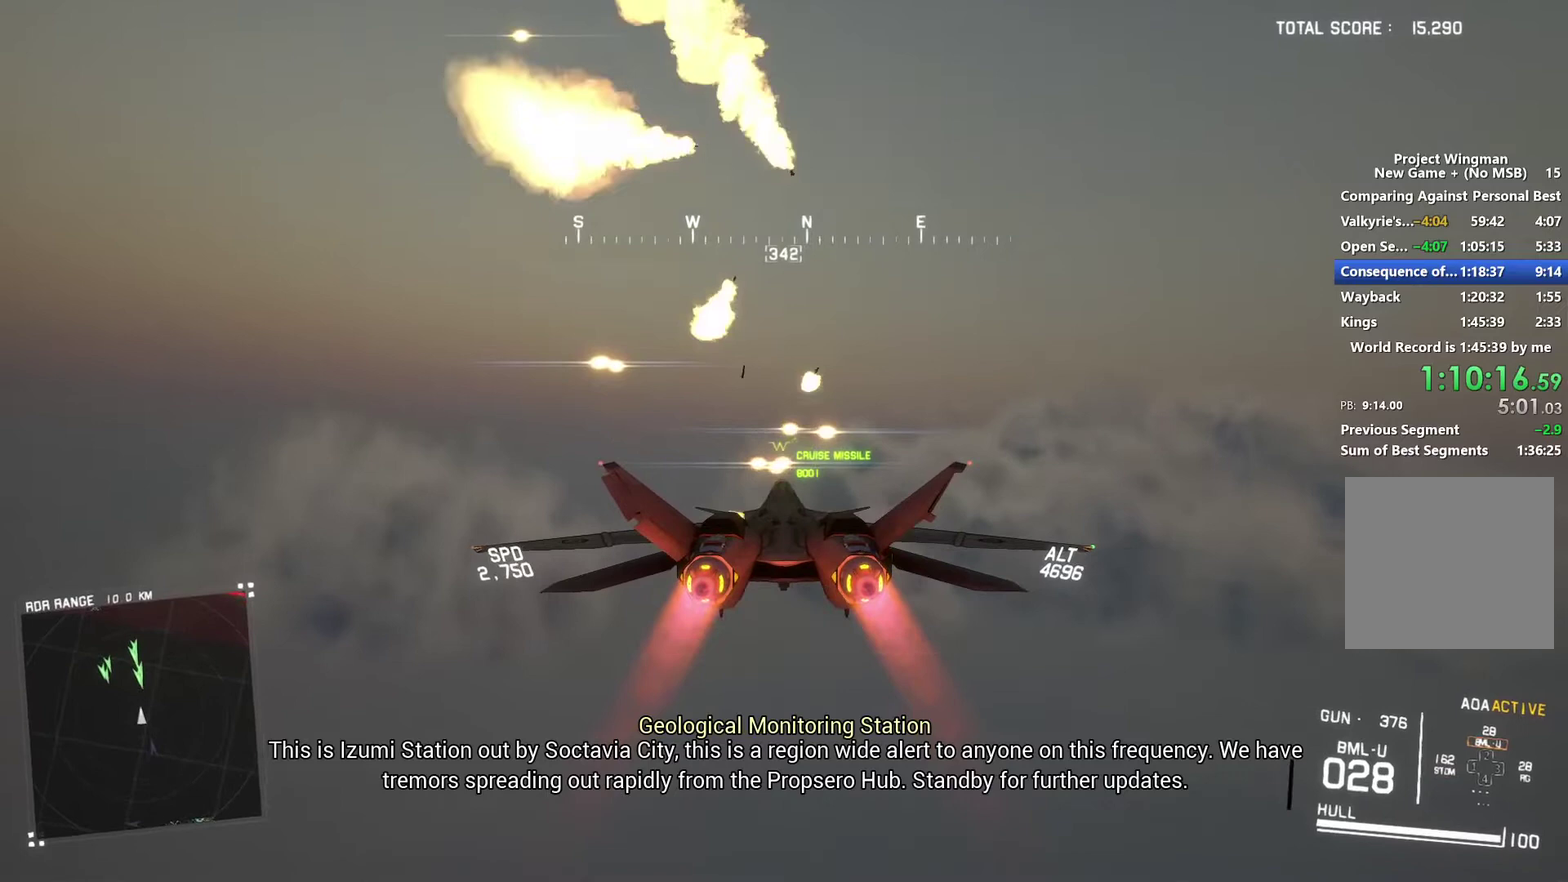
{"buttons": ["L1", "R2"], "left_stick": "down-right", "right_stick": "center", "events": [[67, "B", "up"], [67, "left_stick", "down-left"], [333, "left_stick", "down"], [433, "left_stick", "down-right"]]}
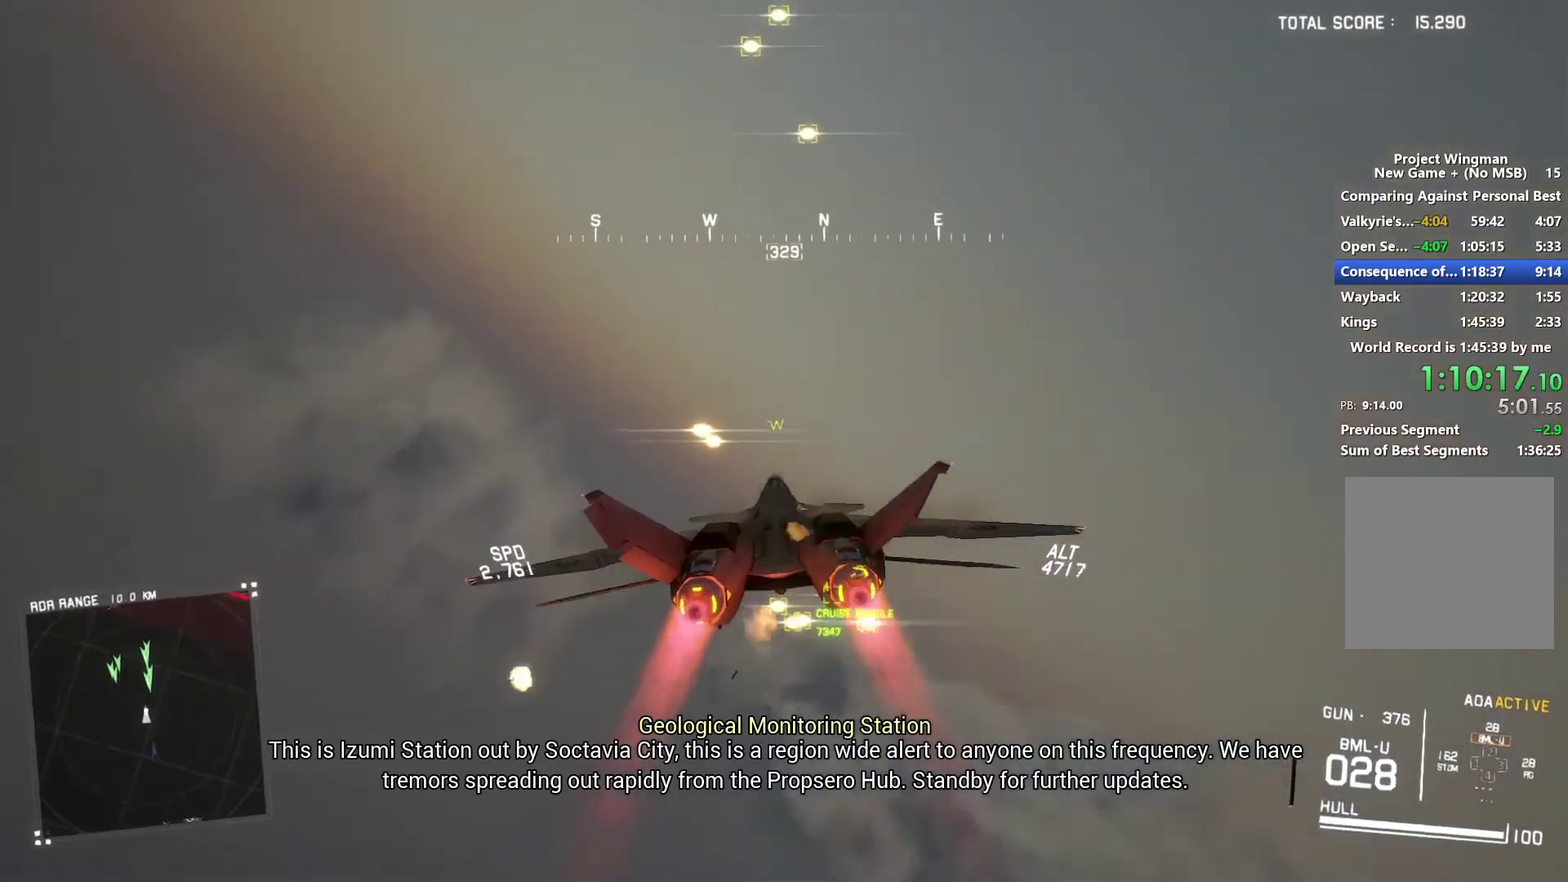
{"buttons": ["R2"], "left_stick": "up", "right_stick": "center", "events": [[33, "left_stick", "right"], [200, "L1", "up"], [200, "left_stick", "center"], [233, "R1", "down"], [400, "R1", "up"], [467, "left_stick", "up"]]}
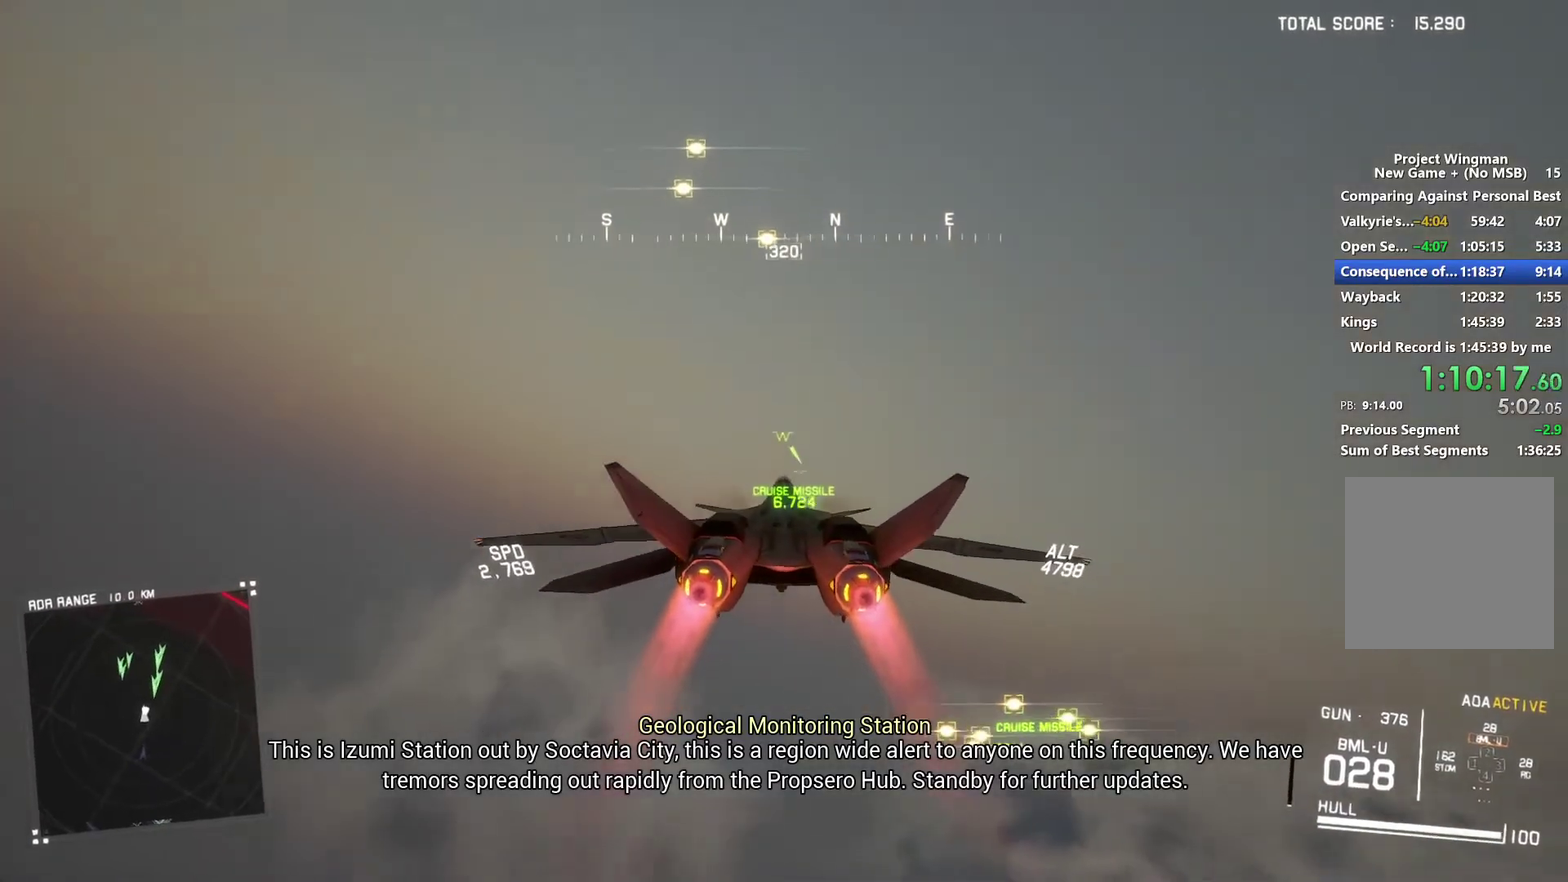
{"buttons": ["R2"], "left_stick": "down", "right_stick": "center", "events": [[33, "L1", "down"], [267, "left_stick", "down-left"], [333, "L1", "up"], [500, "left_stick", "down"]]}
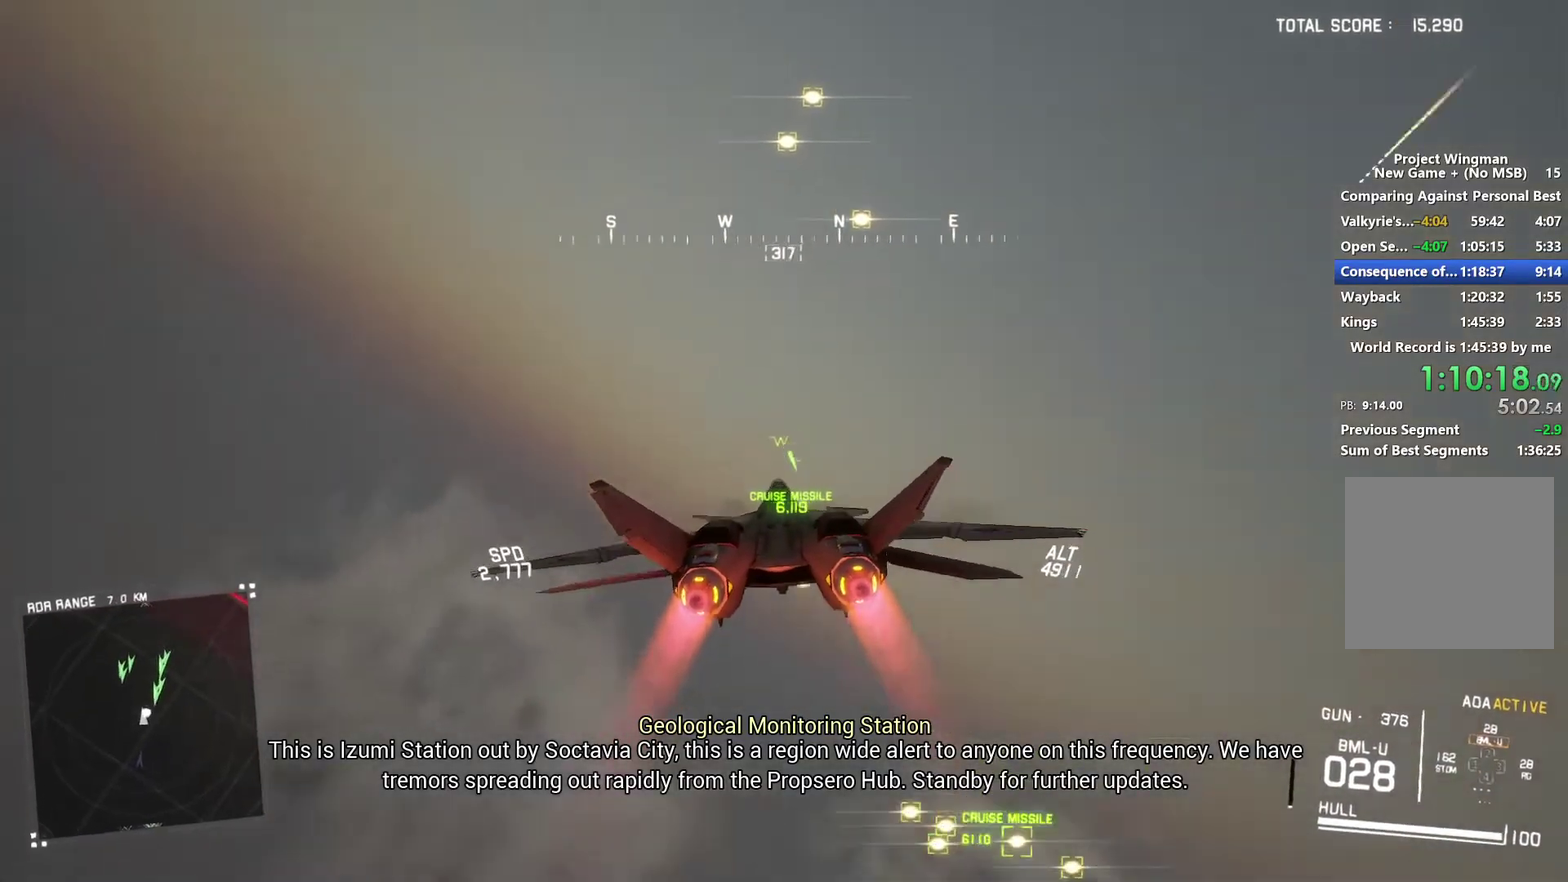
{"buttons": ["R1", "R2"], "left_stick": "center", "right_stick": "center", "events": [[67, "R1", "down"], [100, "left_stick", "down-right"], [233, "left_stick", "down"], [367, "left_stick", "down-right"], [467, "left_stick", "center"]]}
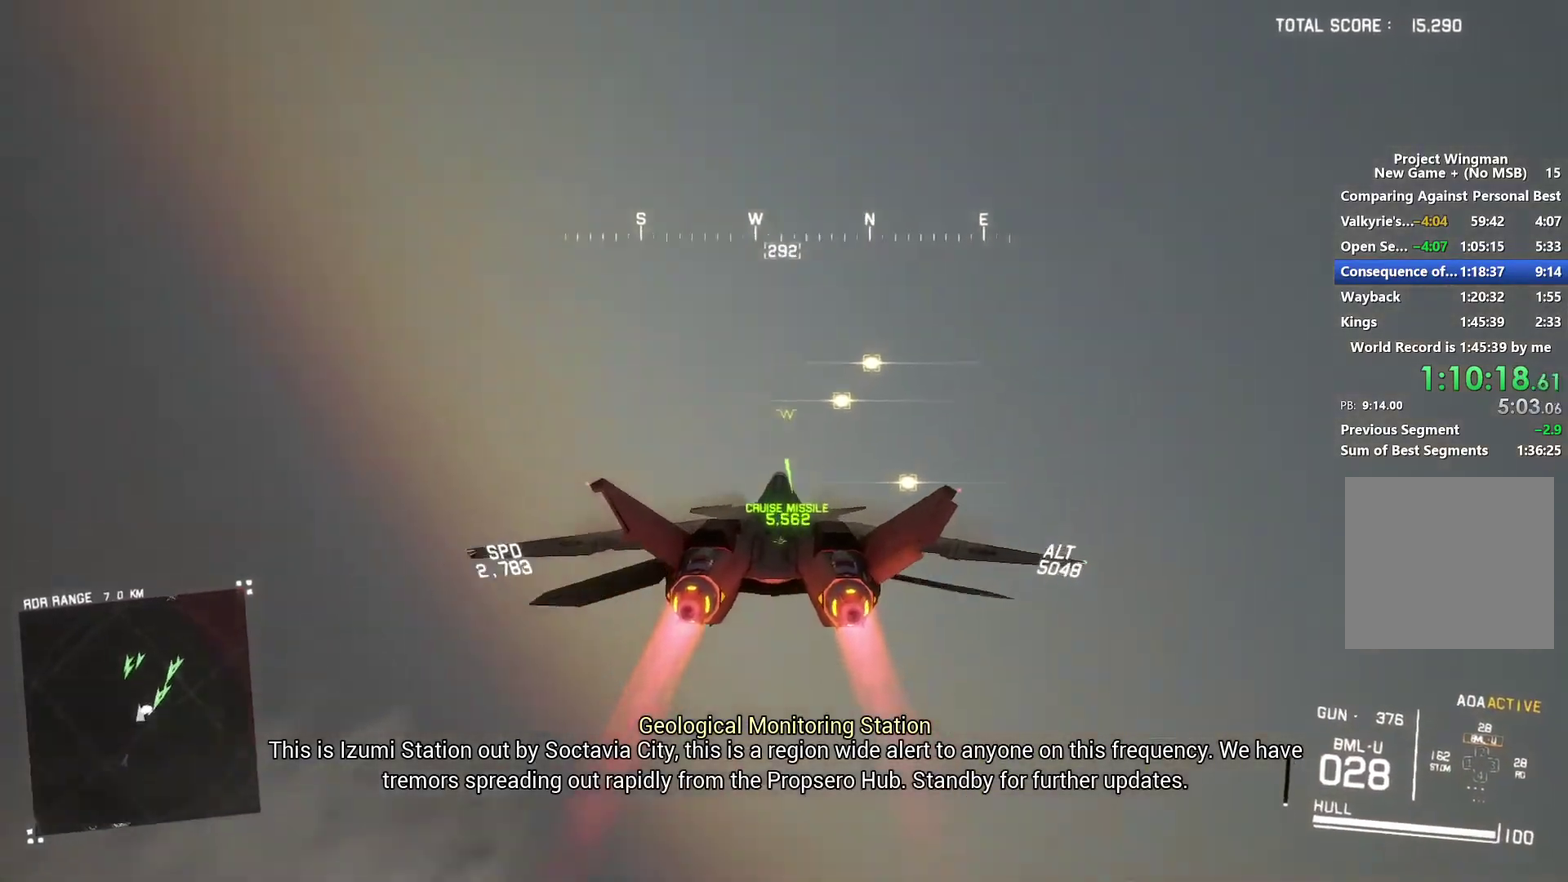
{"buttons": ["L1", "R2"], "left_stick": "down-left", "right_stick": "center", "events": [[67, "DPAD_LEFT", "down"], [100, "Y", "down"], [167, "DPAD_LEFT", "up"], [200, "Y", "up"], [367, "R1", "up"], [433, "left_stick", "down-left"], [467, "L1", "down"]]}
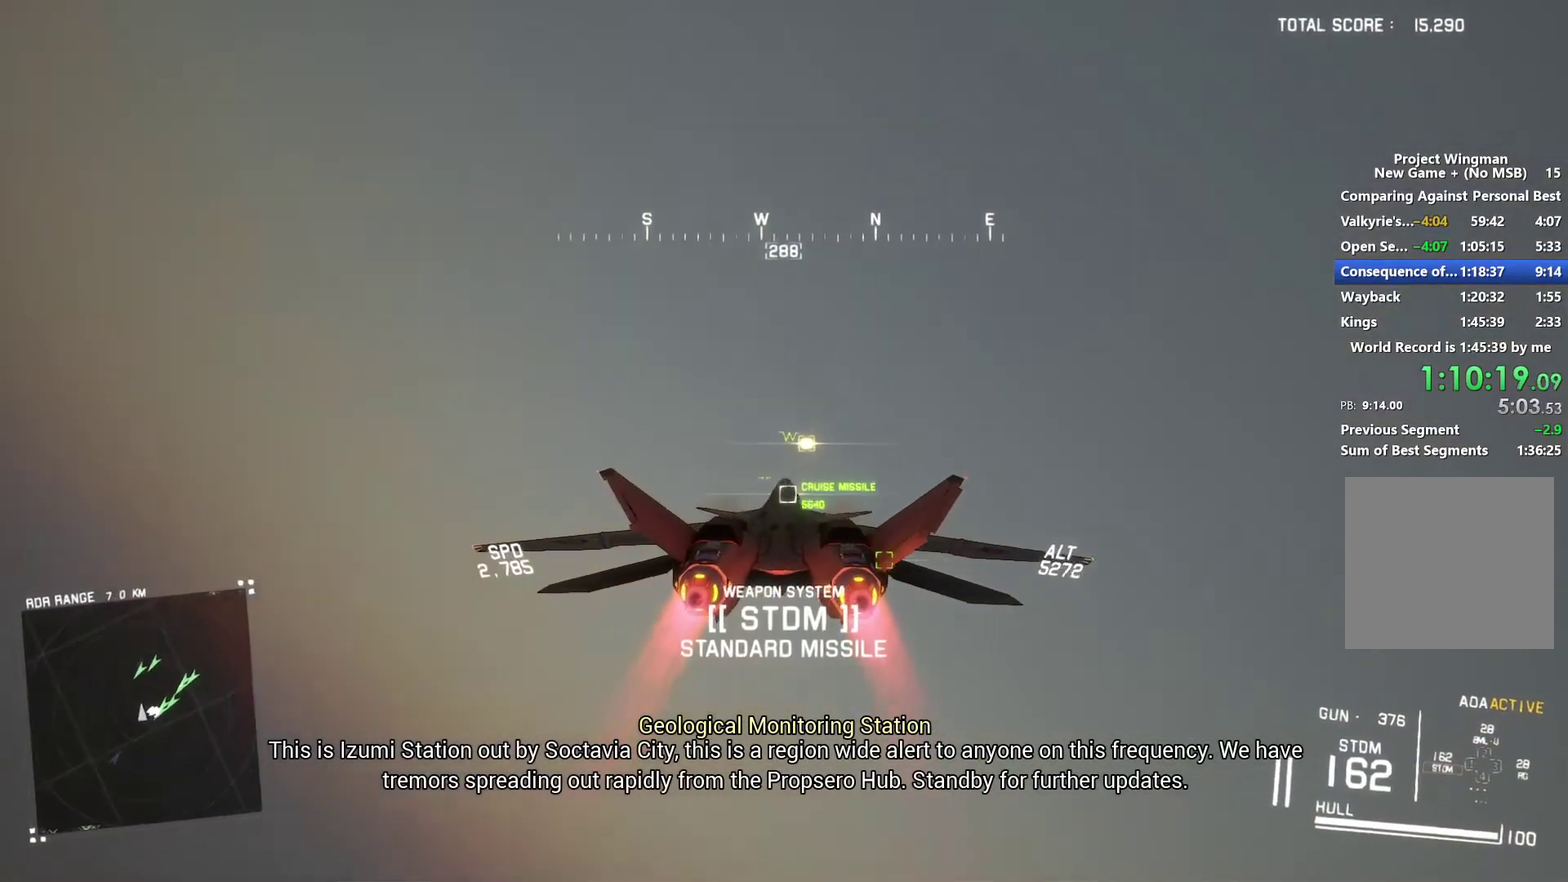
{"buttons": ["R1", "R2"], "left_stick": "center", "right_stick": "center", "events": [[33, "left_stick", "center"], [67, "Y", "down"], [133, "Y", "up"], [233, "L1", "up"], [300, "left_stick", "down"], [400, "R1", "down"], [433, "left_stick", "center"]]}
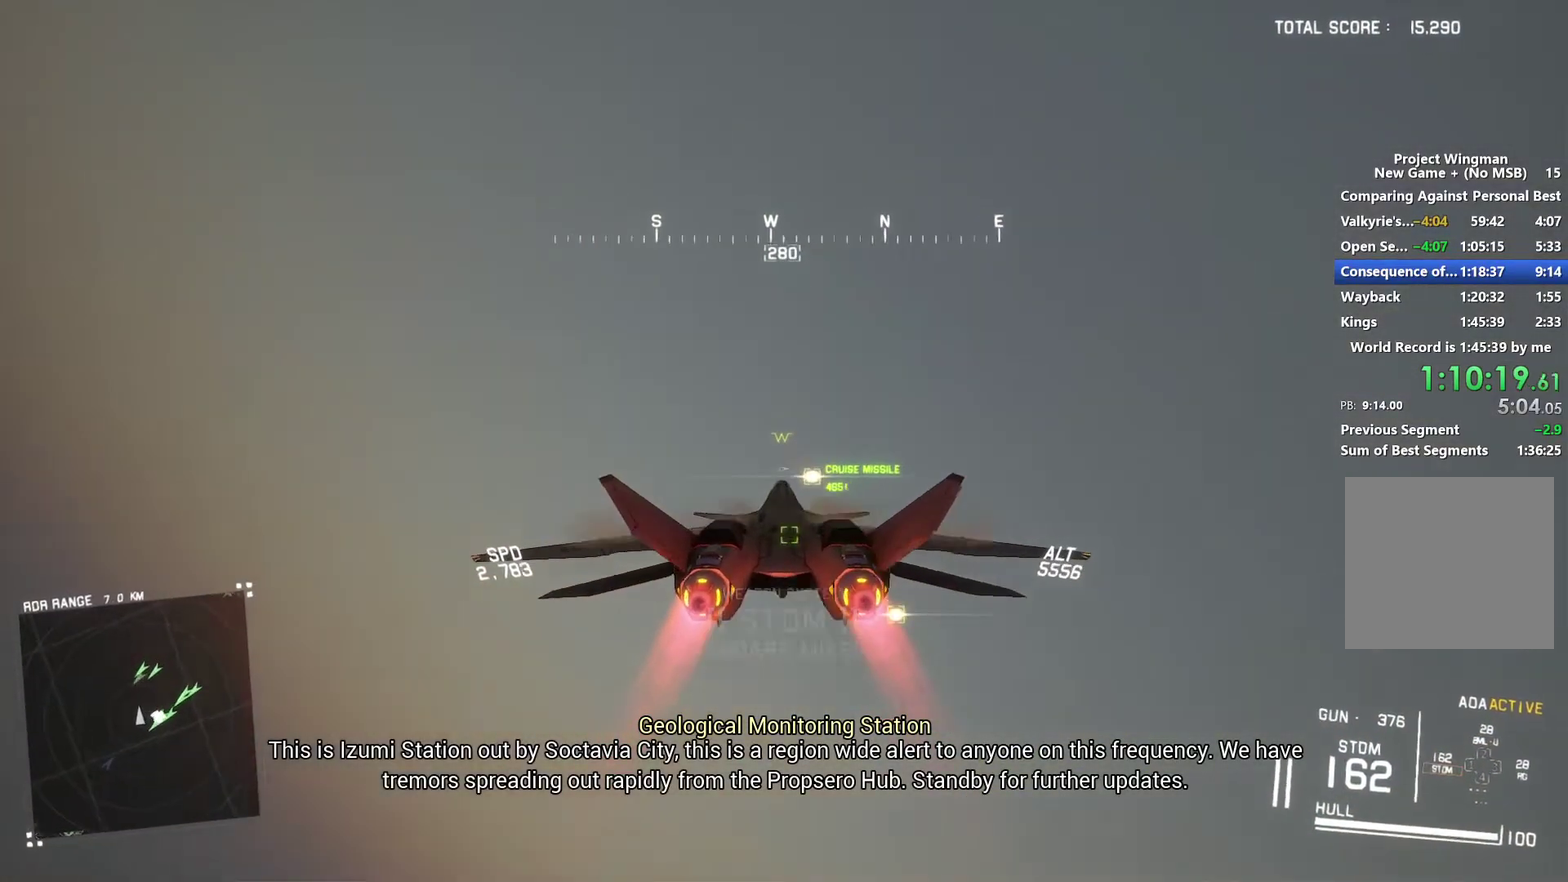
{"buttons": ["L1", "R2"], "left_stick": "center", "right_stick": "center", "events": [[67, "R1", "up"], [467, "L1", "down"]]}
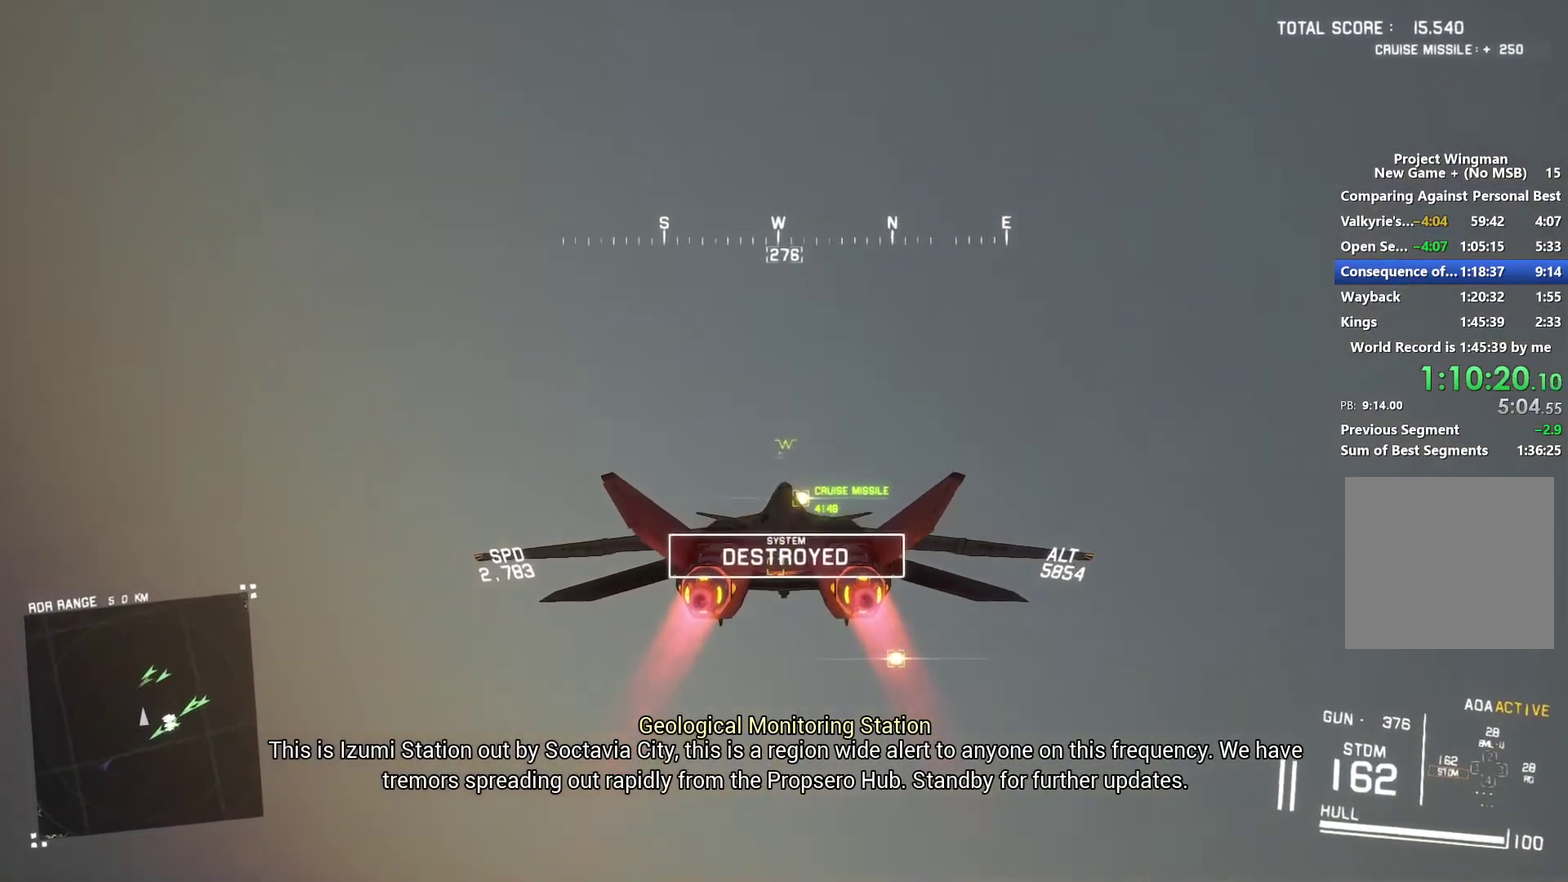
{"buttons": ["R1", "R2"], "left_stick": "center", "right_stick": "center", "events": [[100, "L1", "up"], [267, "left_stick", "down"], [367, "left_stick", "center"], [433, "R1", "down"]]}
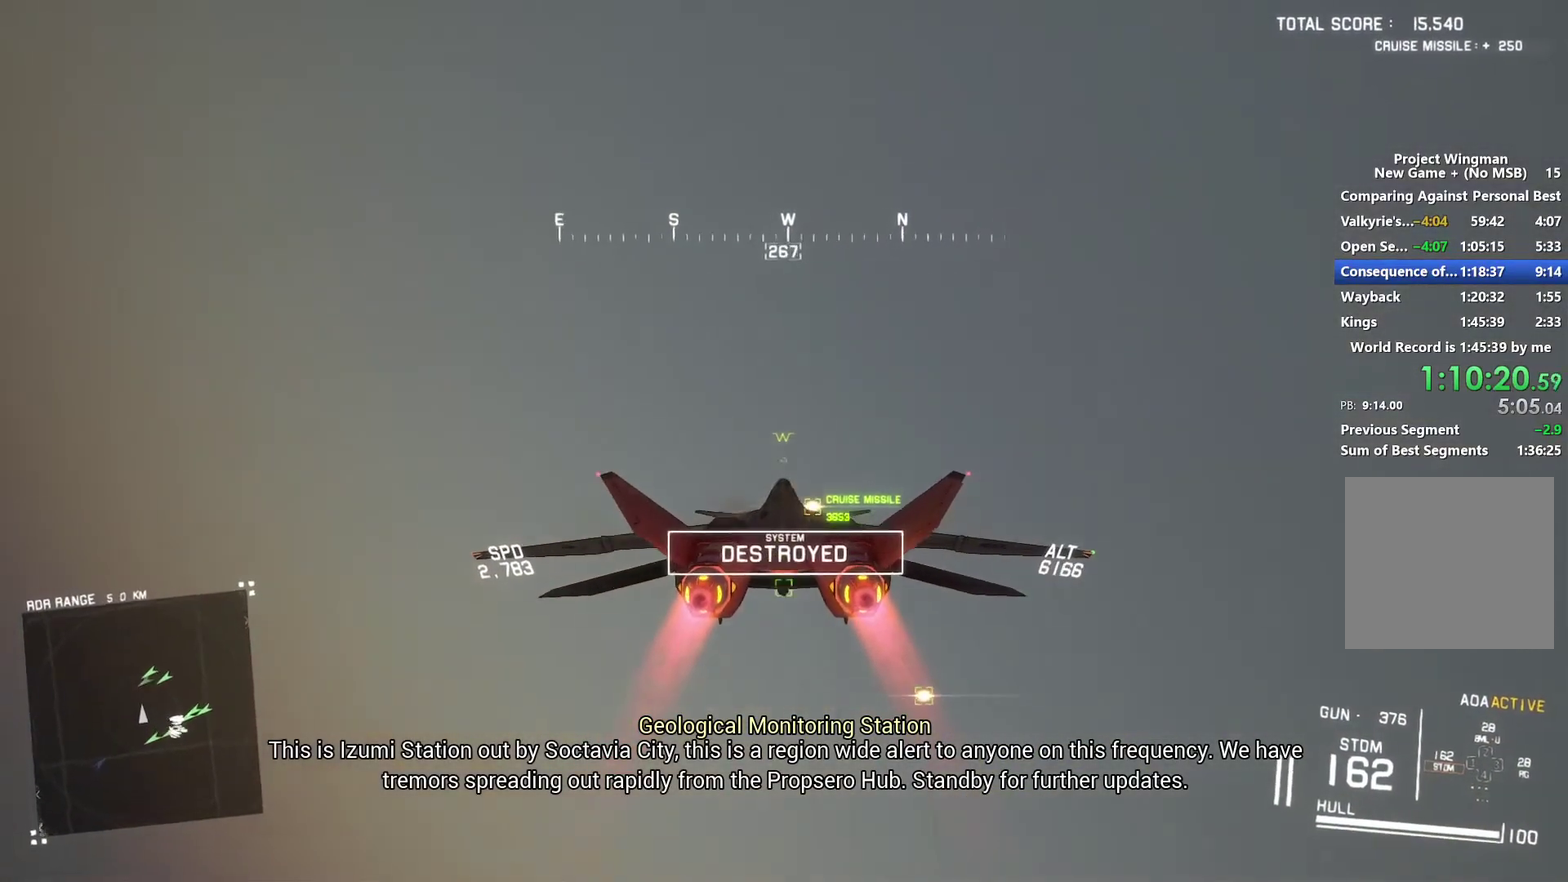
{"buttons": ["R2"], "left_stick": "down", "right_stick": "center", "events": [[133, "R1", "up"], [200, "left_stick", "down-left"], [333, "left_stick", "center"], [400, "A", "down"], [500, "A", "up"], [500, "left_stick", "down"]]}
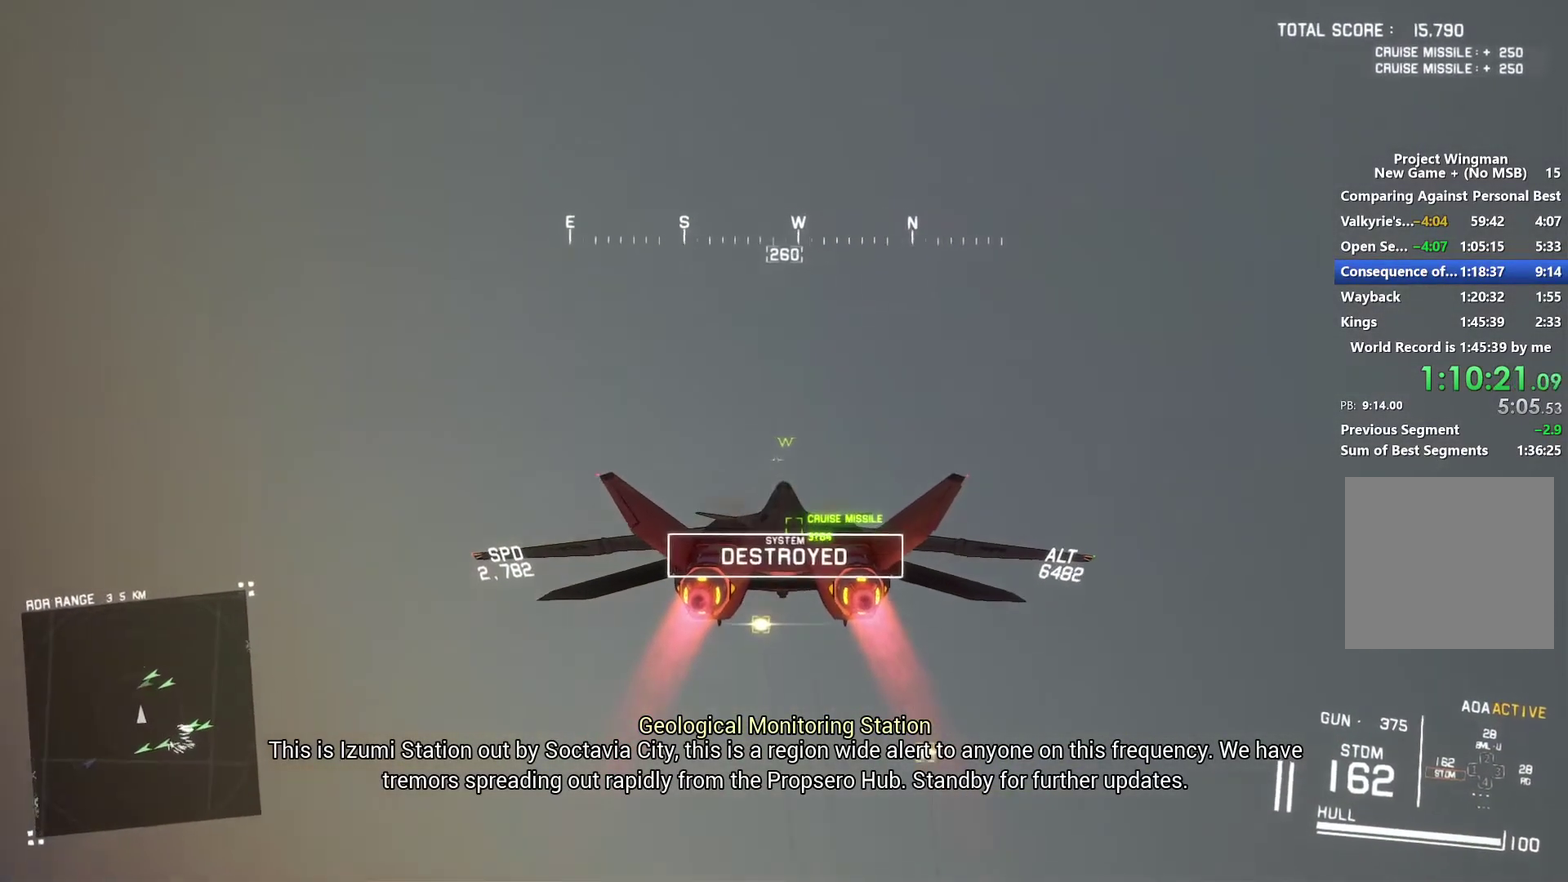
{"buttons": ["R2"], "left_stick": "center", "right_stick": "center", "events": [[100, "A", "down"], [133, "left_stick", "center"], [167, "A", "up"], [233, "A", "down"], [233, "L1", "down"], [333, "A", "up"], [367, "L1", "up"], [400, "A", "down"], [467, "A", "up"]]}
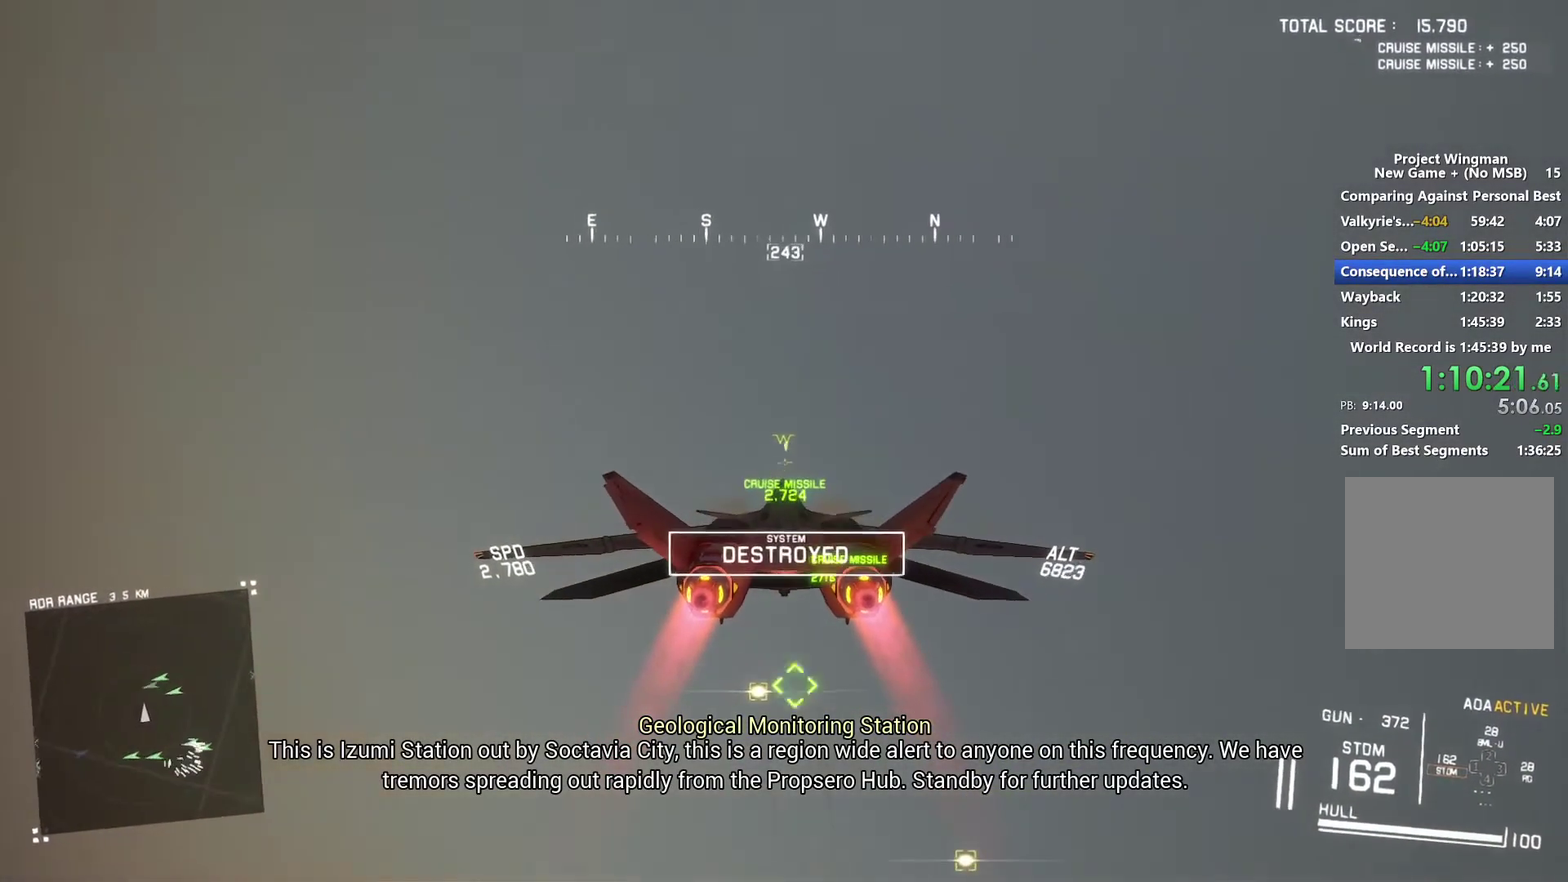
{"buttons": ["A", "R2"], "left_stick": "center", "right_stick": "center", "events": [[133, "left_stick", "down-left"], [267, "left_stick", "center"], [500, "A", "down"]]}
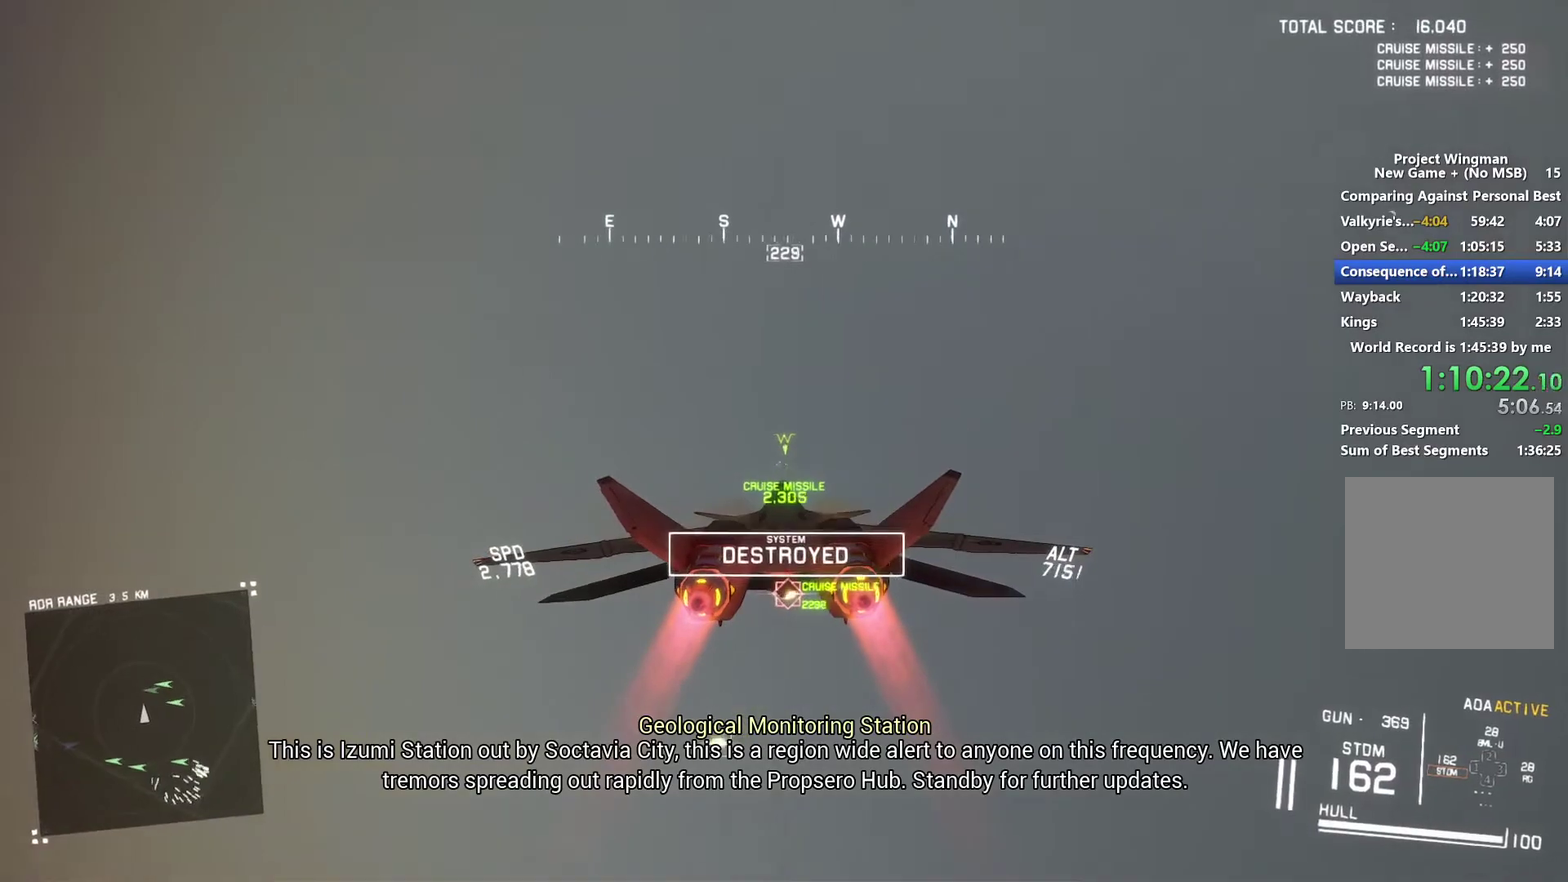
{"buttons": ["A", "R1", "R2"], "left_stick": "down", "right_stick": "center", "events": [[67, "A", "up"], [167, "A", "down"], [233, "A", "up"], [300, "R1", "down"], [333, "A", "down"], [400, "A", "up"], [467, "A", "down"], [467, "left_stick", "down"]]}
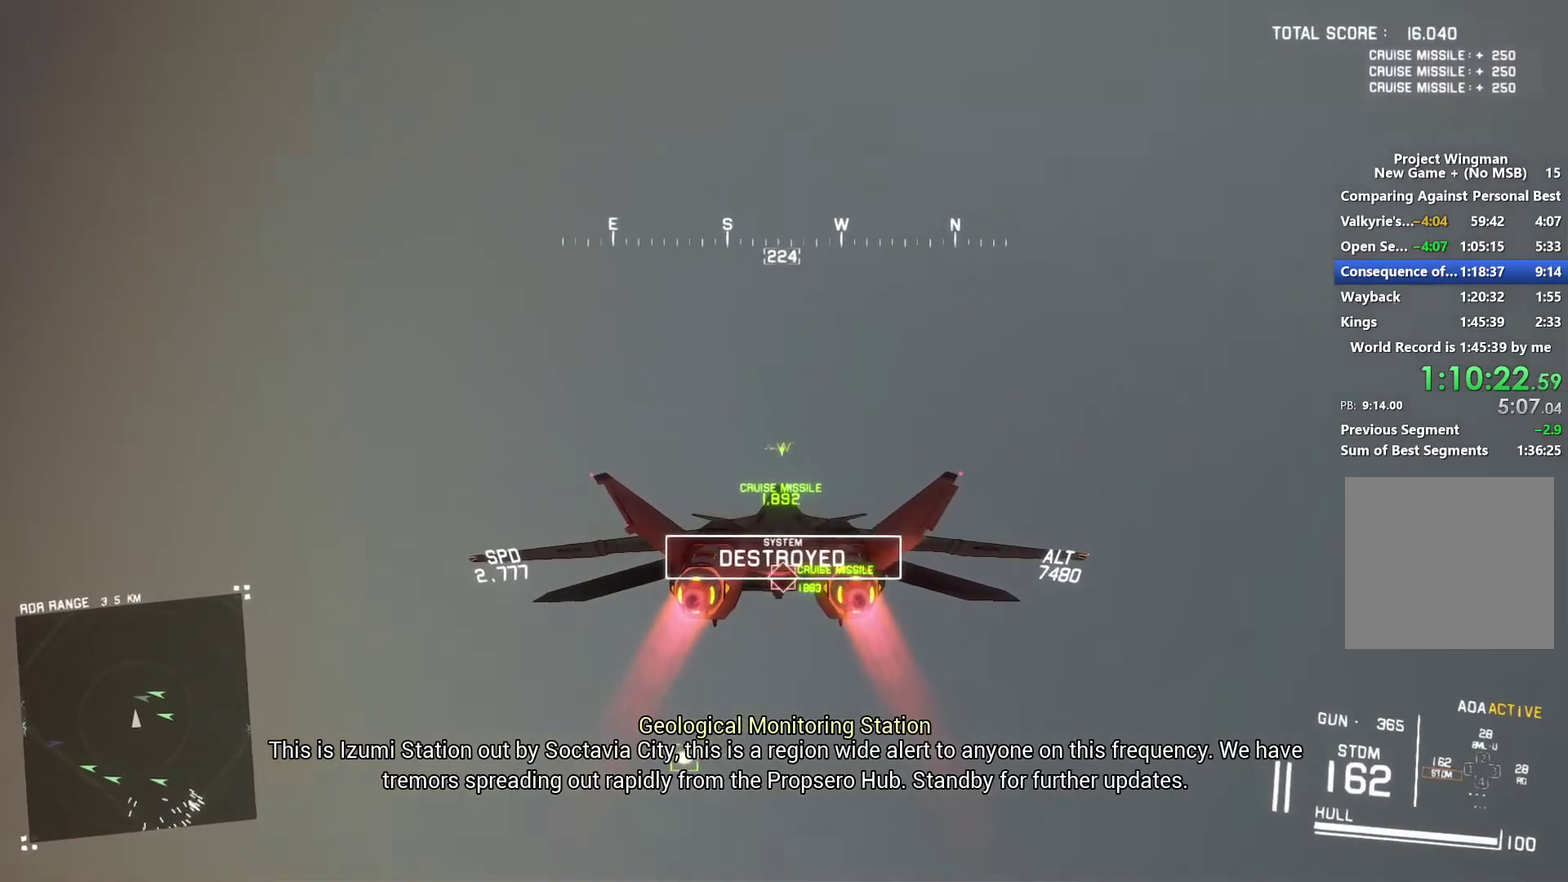
{"buttons": ["A", "R2"], "left_stick": "down", "right_stick": "center", "events": [[33, "A", "up"], [100, "R1", "up"], [100, "left_stick", "center"], [167, "A", "down"], [233, "A", "up"], [433, "left_stick", "down"], [467, "A", "down"]]}